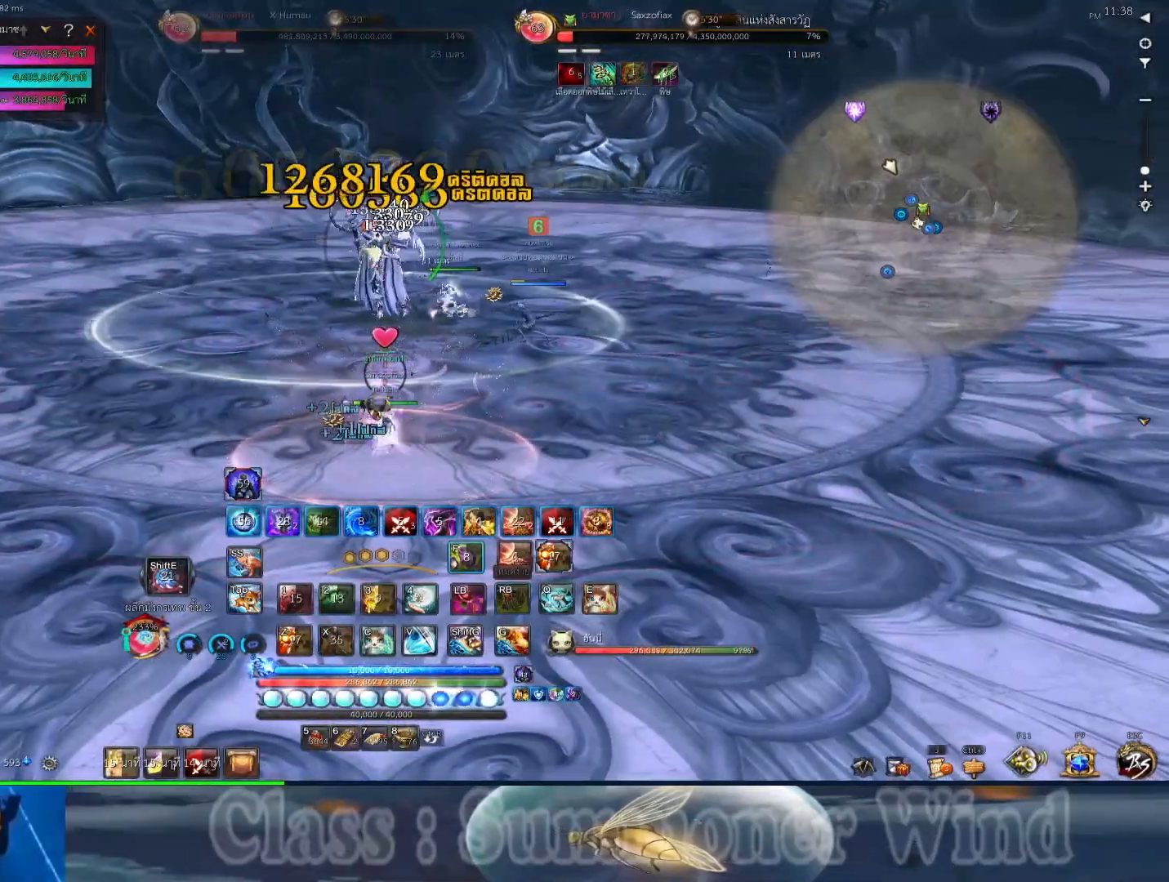
Gameplay with keyboard and mouse; each line is a JSON object with the keys and mouse buttons held at the frame after it. "events" lists presses ("down") and releases ("up") of "1", "2", "3", "4", "5", "a", "alt", "c", "ctrl", "d", "e", "f", "q", "r", "s", "shift", "space", "tab", "v", "w", "x", "z", "mouse_left", "mouse_middle", "mouse_right", "mouse_wheel_up" and "mouse_wheel_down" between this image and that frame as [ms after this image, input, new state], when the widget could be followed in between. "mouse_left", "mouse_middle", "mouse_right", "mouse_wheel_up", "mouse_wheel_down" = the "left", "middle", "right", "wheel_up", "wheel_down" buttons of the "mouse" list. No other keys are recorded. Not read: mouse_move.
{"keys": ["f"], "mouse": [], "events": [[33, "1", "up"], [33, "2", "up"], [67, "f", "down"], [100, "mouse_right", "down"], [133, "2", "down"], [167, "1", "down"], [167, "f", "up"], [200, "1", "up"], [200, "mouse_right", "up"], [233, "2", "up"], [267, "f", "down"], [267, "mouse_right", "down"], [267, "r", "down"], [300, "r", "up"], [333, "2", "down"], [367, "2", "up"], [367, "f", "up"], [400, "mouse_right", "up"], [400, "r", "down"], [450, "f", "down"], [450, "r", "up"]]}
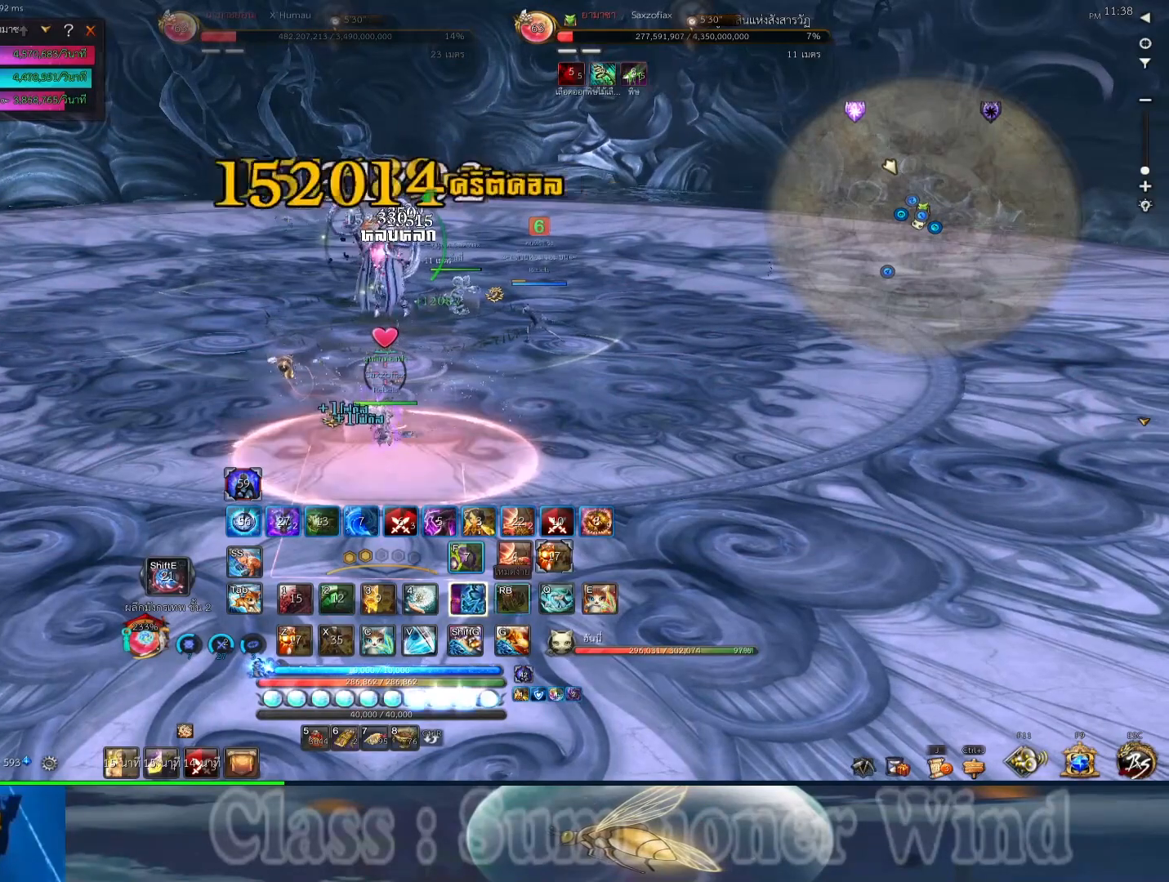
{"keys": ["f", "r"], "mouse": ["right"], "events": [[17, "2", "down"], [17, "mouse_right", "down"], [50, "2", "up"], [50, "f", "up"], [117, "mouse_right", "up"], [150, "f", "down"], [183, "2", "down"], [217, "mouse_right", "down"], [217, "r", "down"], [250, "f", "up"], [250, "r", "up"], [283, "2", "up"], [317, "f", "down"], [317, "mouse_right", "up"], [350, "r", "down"], [400, "2", "down"], [400, "r", "up"], [433, "f", "up"], [433, "mouse_right", "down"], [500, "2", "up"], [500, "f", "down"], [500, "r", "down"]]}
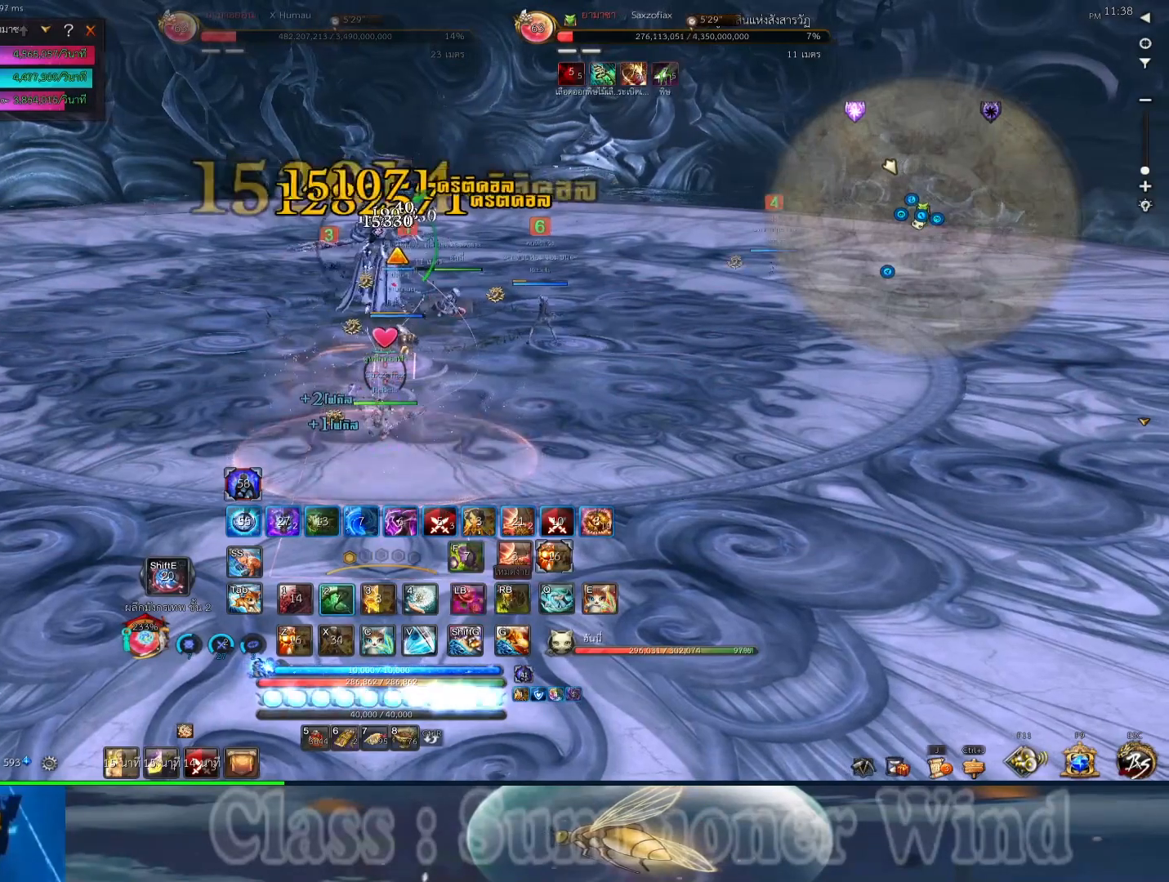
{"keys": ["f"], "mouse": [], "events": [[33, "mouse_right", "up"], [33, "r", "up"], [100, "2", "down"], [133, "2", "up"], [133, "f", "up"], [133, "mouse_right", "down"], [200, "f", "down"], [233, "mouse_right", "up"], [317, "f", "up"], [317, "r", "down"], [350, "mouse_right", "down"], [350, "r", "up"], [417, "2", "down"], [450, "2", "up"], [450, "f", "down"], [450, "mouse_right", "up"], [450, "r", "down"], [483, "r", "up"]]}
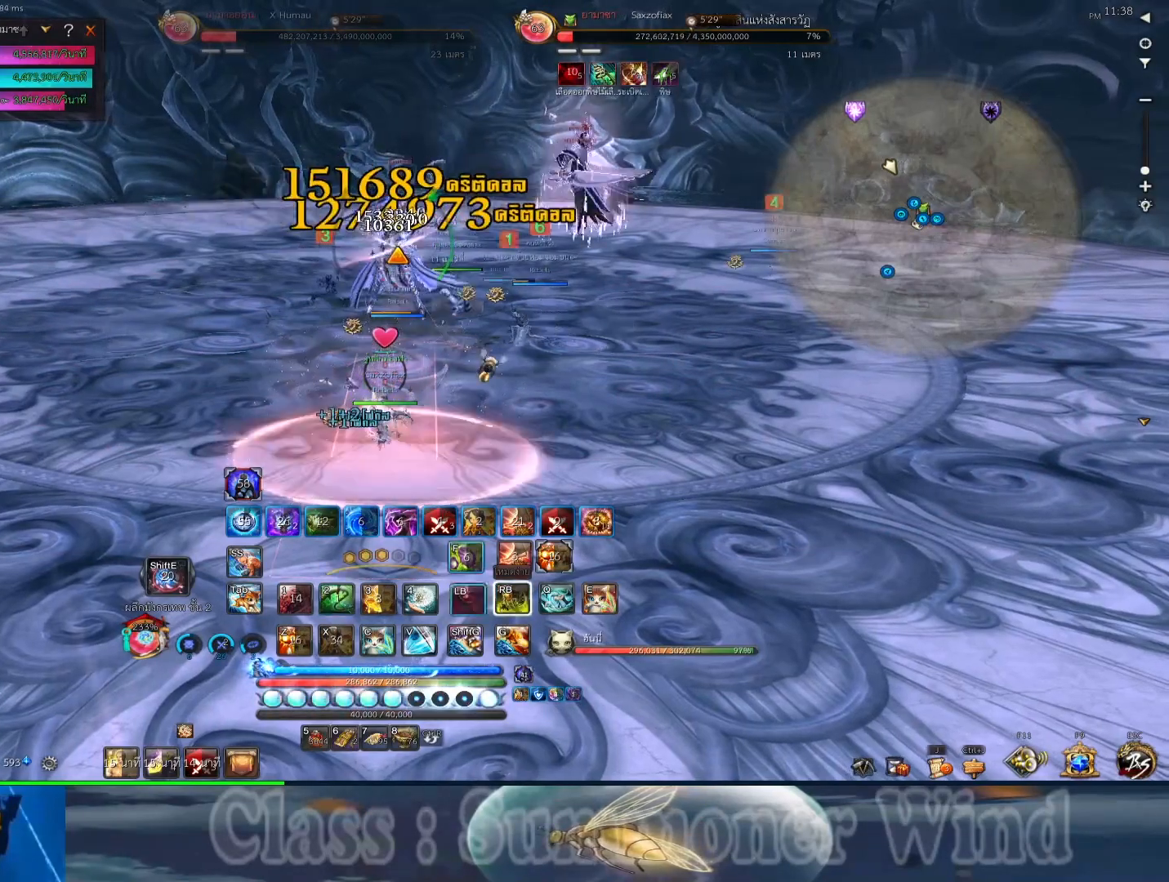
{"keys": ["2"], "mouse": ["right"], "events": [[17, "2", "down"], [17, "f", "up"], [50, "2", "up"], [50, "mouse_right", "down"], [150, "2", "down"], [150, "mouse_right", "up"], [233, "2", "up"], [267, "mouse_right", "down"], [267, "r", "down"], [300, "2", "down"], [300, "r", "up"], [367, "2", "up"], [367, "mouse_right", "up"], [400, "r", "down"], [433, "r", "up"], [467, "2", "down"], [467, "mouse_right", "down"]]}
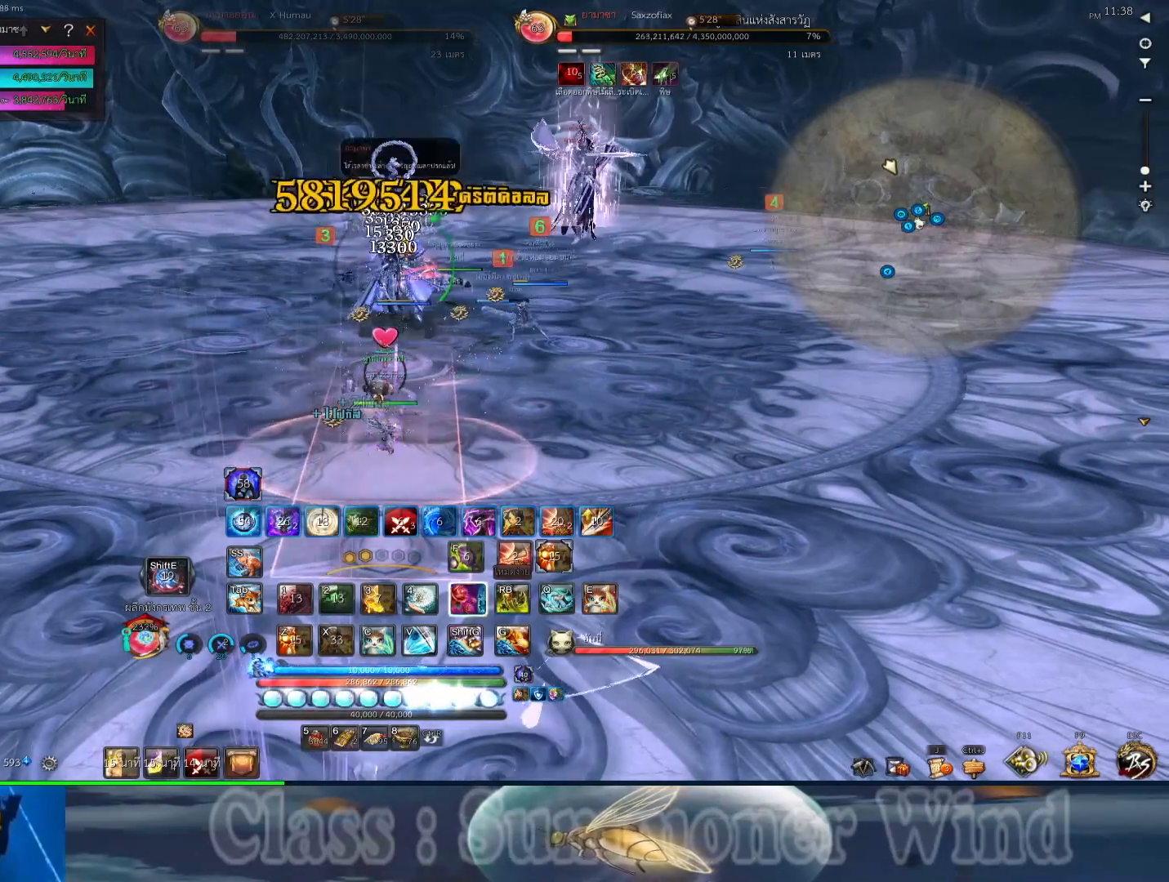
{"keys": ["2", "r"], "mouse": [], "events": [[33, "2", "up"], [33, "r", "down"], [67, "mouse_right", "up"], [67, "r", "up"], [150, "2", "down"], [183, "2", "up"], [183, "mouse_right", "down"], [283, "mouse_right", "up"], [350, "r", "down"], [383, "mouse_right", "down"], [383, "r", "up"], [483, "2", "down"], [483, "mouse_right", "up"], [483, "r", "down"]]}
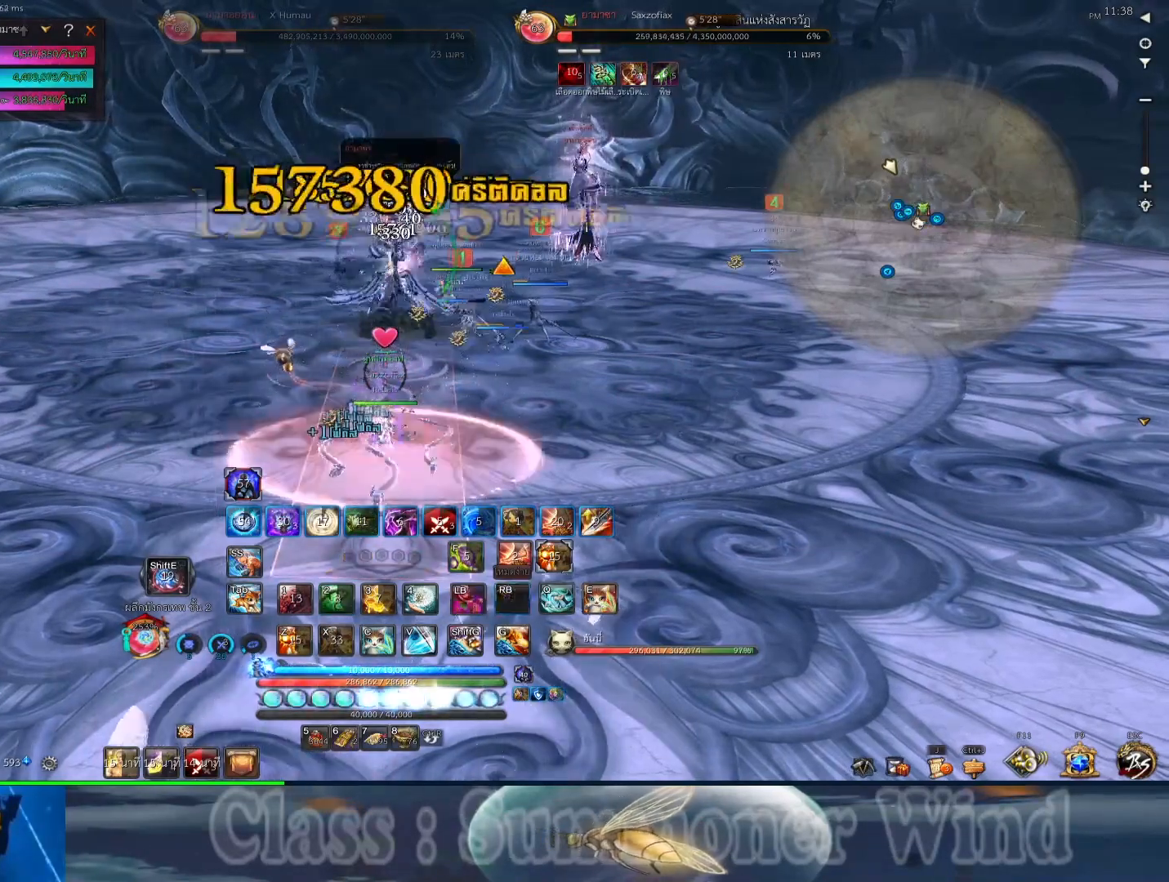
{"keys": ["f"], "mouse": [], "events": [[17, "f", "down"], [17, "r", "up"], [50, "2", "up"], [100, "2", "down"], [100, "mouse_right", "down"], [133, "r", "down"], [167, "1", "down"], [167, "f", "up"], [167, "r", "up"], [200, "1", "up"], [200, "mouse_right", "up"], [233, "2", "up"], [233, "f", "down"], [300, "mouse_right", "down"], [300, "r", "down"], [333, "1", "down"], [333, "2", "down"], [333, "f", "up"], [333, "r", "up"], [400, "1", "up"], [400, "2", "up"], [400, "mouse_right", "up"], [433, "f", "down"], [433, "r", "down"], [467, "r", "up"]]}
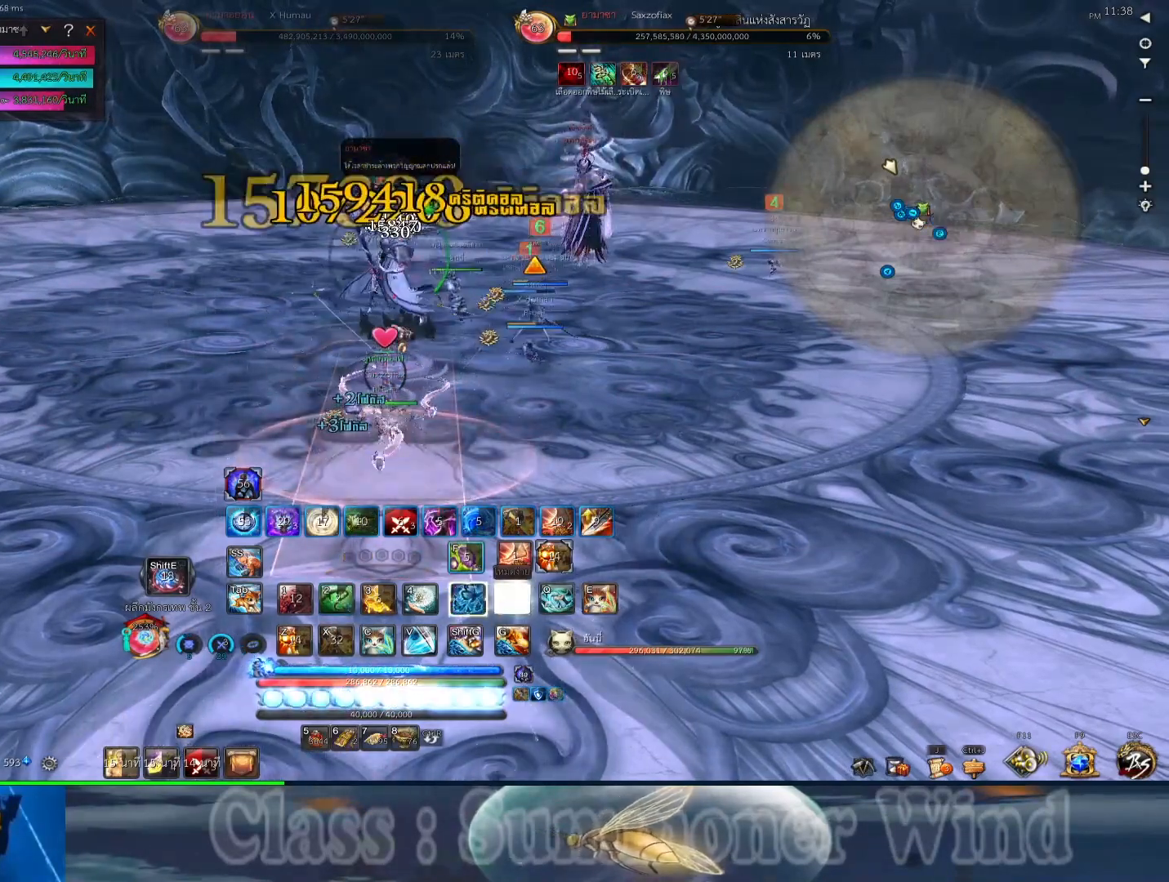
{"keys": ["2"], "mouse": [], "events": [[17, "2", "down"], [17, "mouse_right", "down"], [50, "1", "down"], [50, "2", "up"], [50, "f", "up"], [83, "r", "down"], [117, "1", "up"], [117, "r", "up"], [150, "f", "down"], [150, "mouse_right", "up"], [183, "2", "down"], [250, "f", "up"], [250, "mouse_right", "down"], [317, "2", "up"], [317, "mouse_right", "up"], [400, "2", "down"], [400, "r", "down"], [417, "r", "up"], [467, "2", "up"], [500, "2", "down"]]}
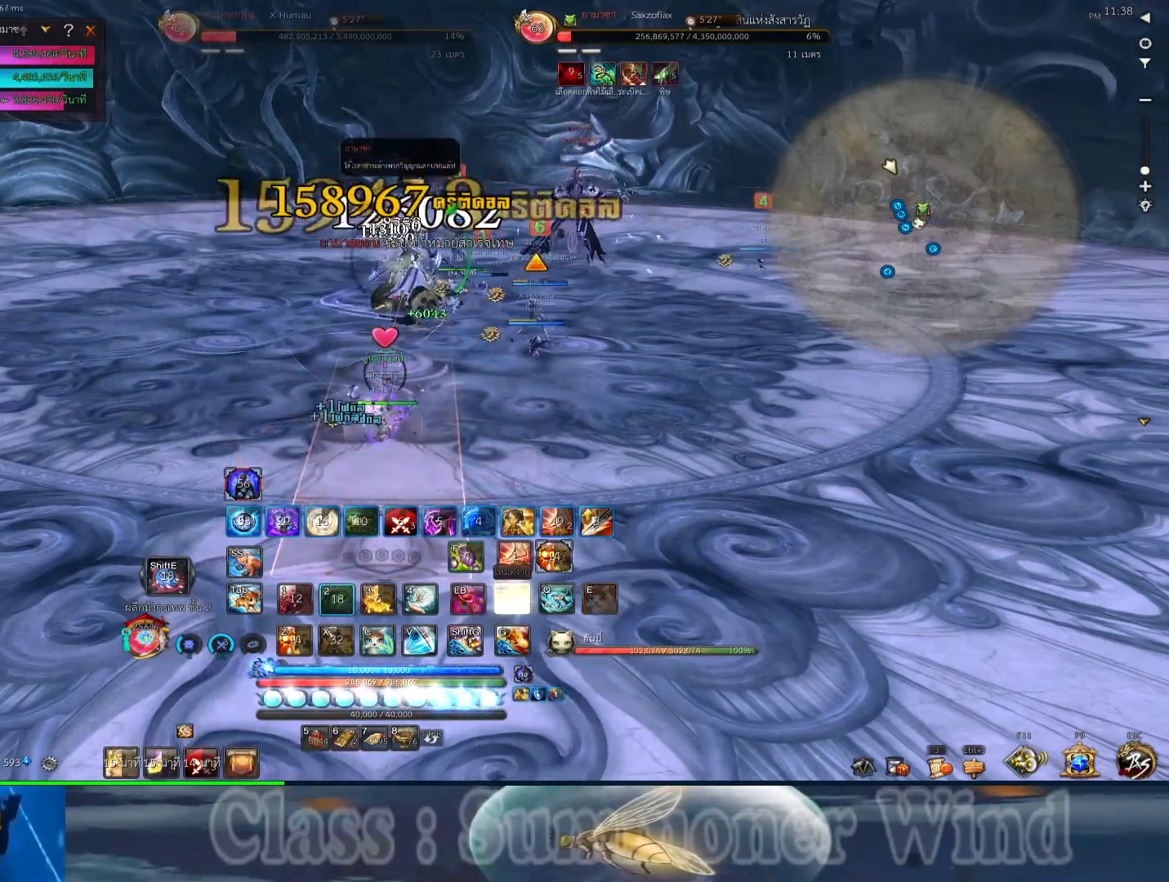
{"keys": ["1"], "mouse": [], "events": [[33, "2", "up"], [67, "2", "down"], [133, "2", "up"], [167, "f", "down"], [200, "r", "down"], [233, "2", "down"], [233, "r", "up"], [317, "2", "up"], [317, "f", "up"], [350, "r", "down"], [383, "f", "down"], [383, "r", "up"], [450, "2", "down"], [483, "1", "down"], [483, "2", "up"], [483, "f", "up"]]}
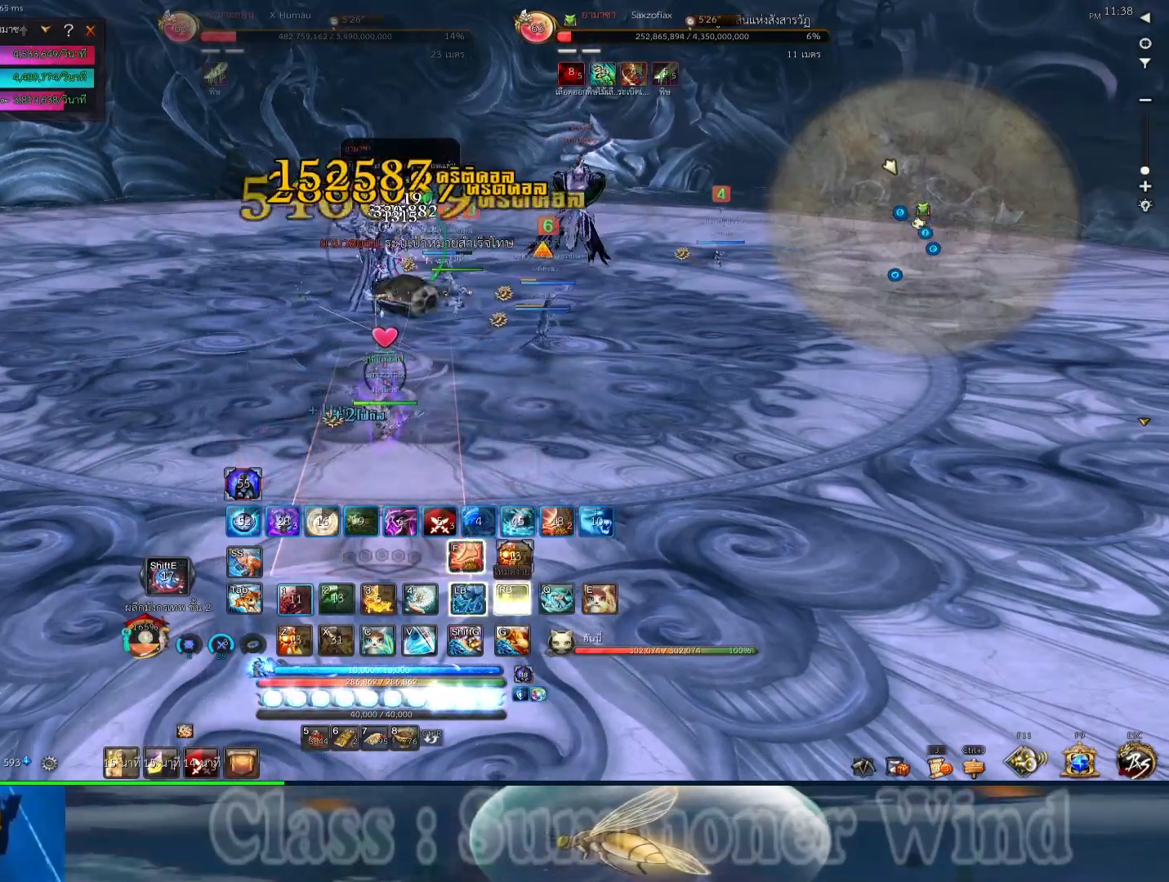
{"keys": ["f"], "mouse": [], "events": [[17, "1", "up"], [50, "f", "down"], [150, "1", "down"], [150, "2", "down"], [150, "r", "down"], [183, "f", "up"], [183, "r", "up"], [233, "1", "up"], [267, "2", "up"], [267, "f", "down"], [300, "r", "down"], [317, "r", "up"], [333, "2", "down"], [367, "f", "up"], [433, "2", "up"], [433, "f", "down"], [433, "r", "down"], [467, "r", "up"]]}
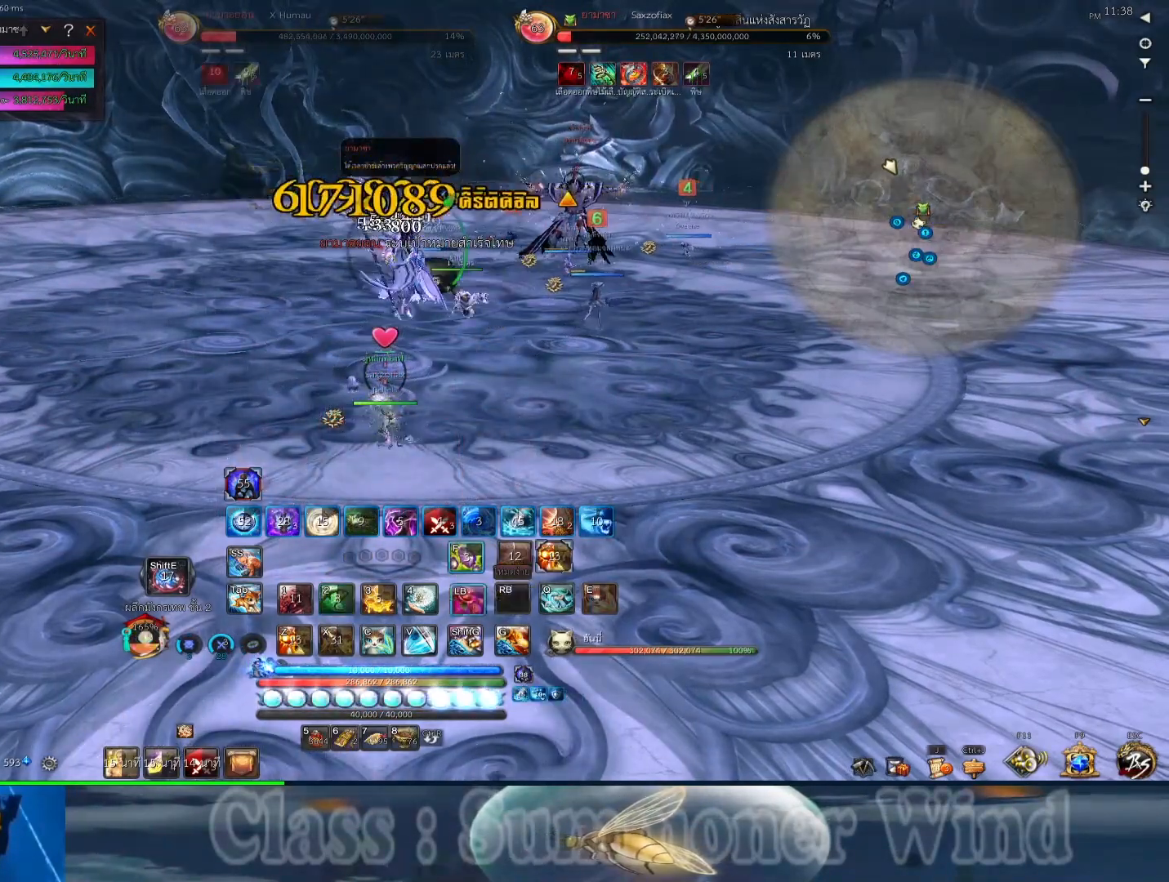
{"keys": ["2"], "mouse": [], "events": [[33, "2", "down"], [83, "2", "up"], [83, "f", "up"], [150, "f", "down"], [250, "f", "up"], [250, "r", "down"], [283, "r", "up"], [317, "f", "down"], [383, "r", "down"], [417, "2", "down"], [417, "r", "up"], [450, "f", "up"]]}
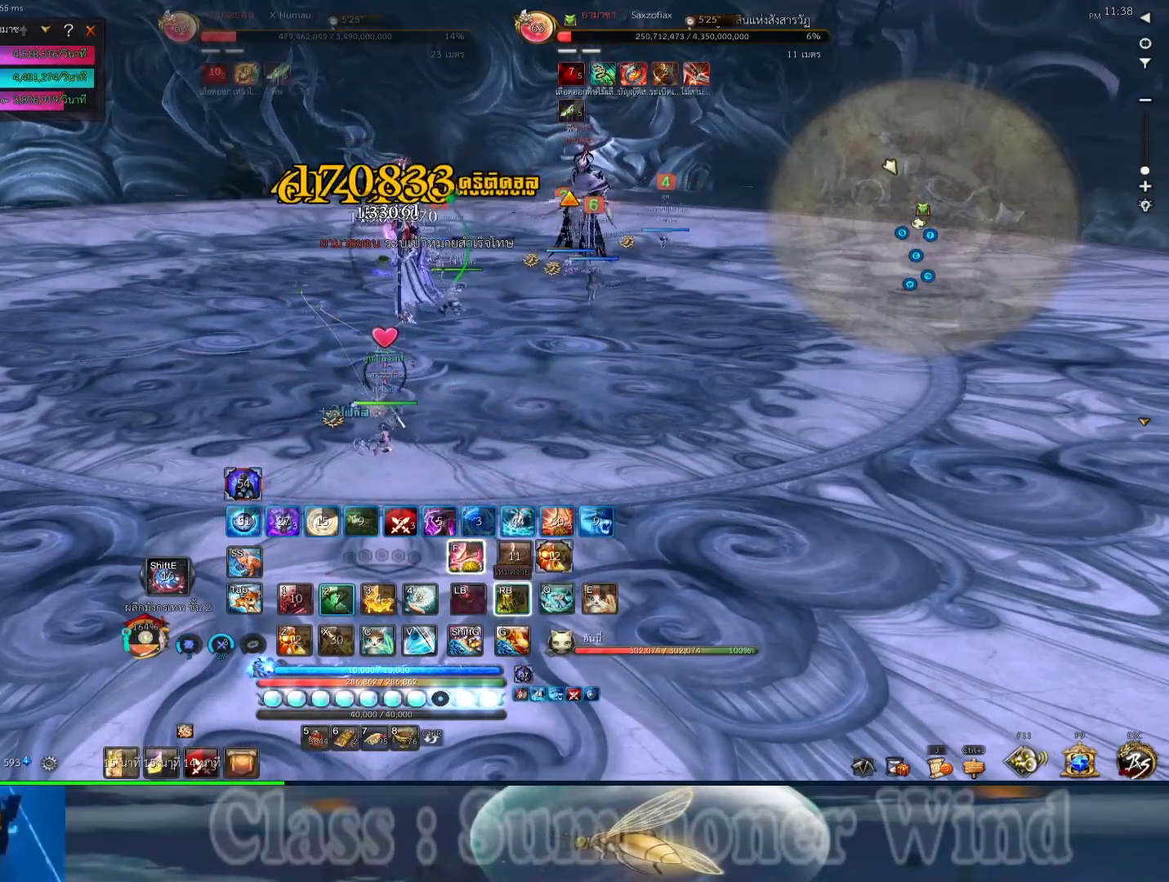
{"keys": ["f", "r"], "mouse": [], "events": [[17, "2", "up"], [17, "f", "down"], [17, "r", "down"], [67, "r", "up"], [133, "2", "down"], [133, "f", "up"], [167, "2", "up"], [200, "r", "down"], [233, "f", "down"], [233, "r", "up"], [300, "2", "down"], [333, "f", "up"], [333, "r", "down"], [367, "r", "up"], [400, "2", "up"], [400, "f", "down"], [433, "2", "down"], [483, "2", "up"], [483, "r", "down"]]}
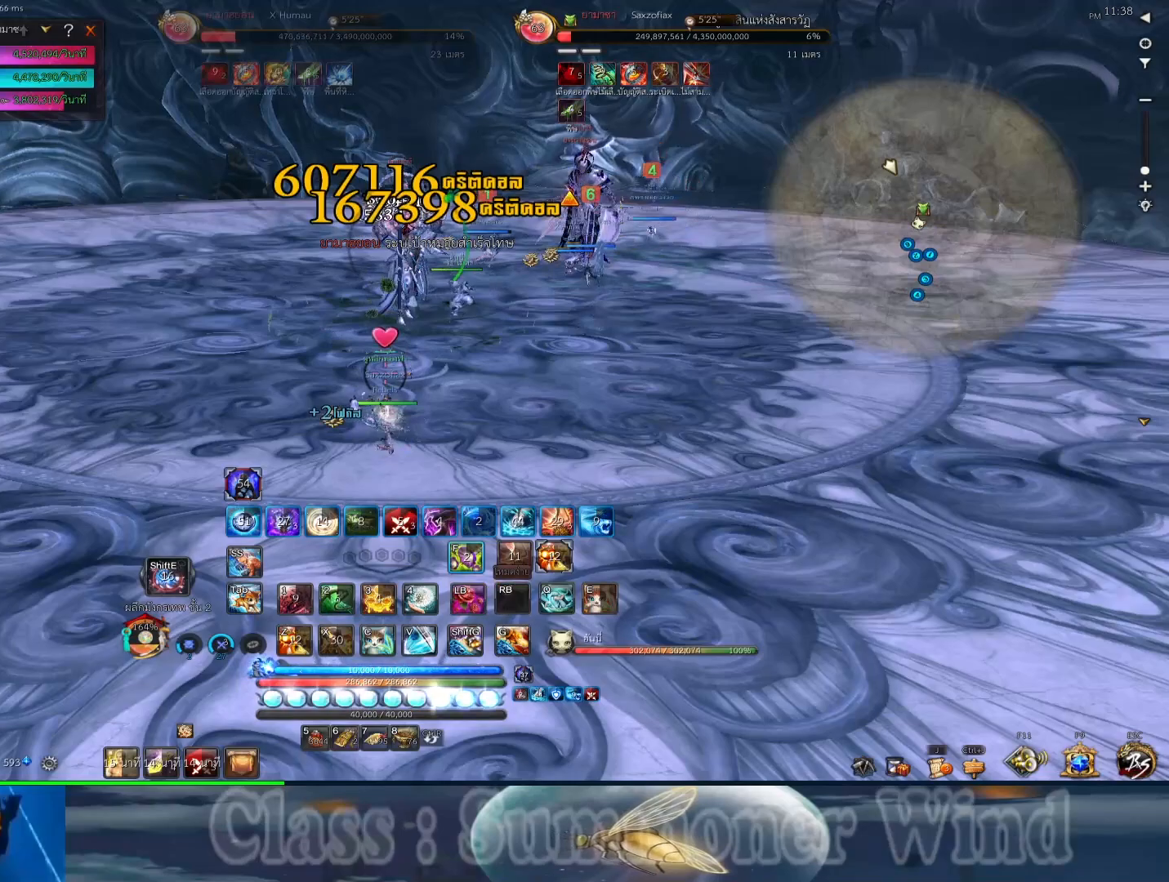
{"keys": [], "mouse": [], "events": [[17, "2", "down"], [17, "r", "up"], [50, "f", "up"], [117, "2", "up"], [117, "f", "down"], [217, "2", "down"], [250, "2", "up"], [250, "f", "up"], [283, "r", "down"], [317, "f", "down"], [317, "r", "up"], [433, "2", "down"], [433, "f", "up"], [433, "r", "down"], [467, "r", "up"], [500, "2", "up"]]}
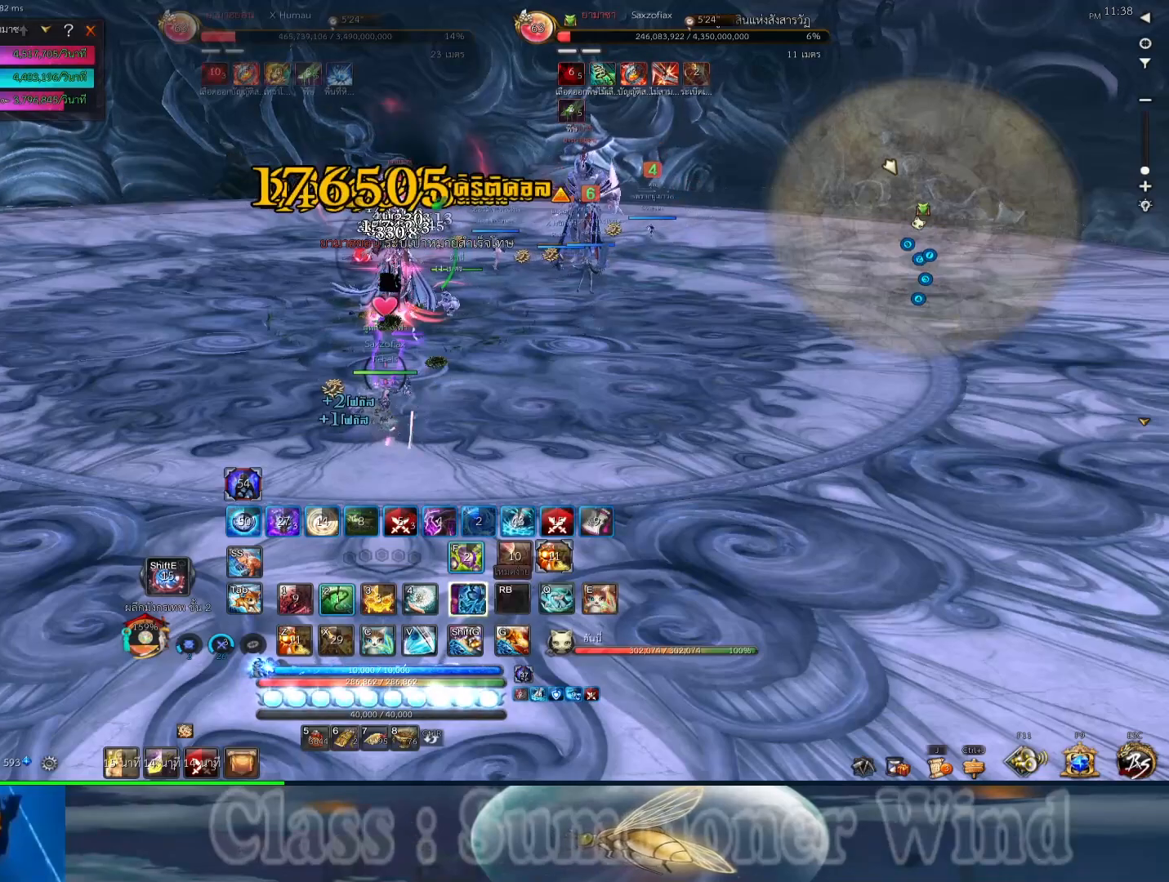
{"keys": [], "mouse": [], "events": [[33, "2", "down"], [33, "f", "down"], [67, "2", "up"], [100, "2", "down"], [100, "f", "up"], [133, "2", "up"], [200, "4", "down"], [333, "4", "up"]]}
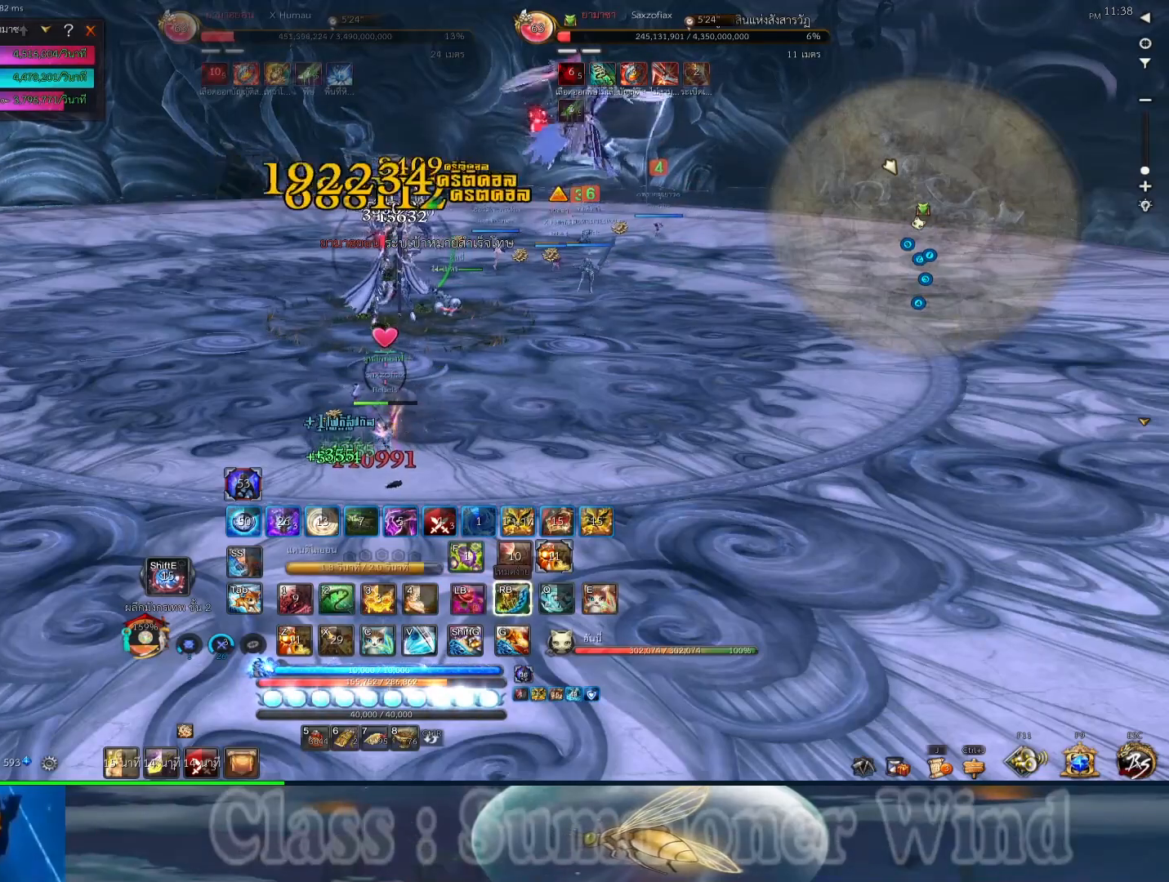
{"keys": [], "mouse": [], "events": []}
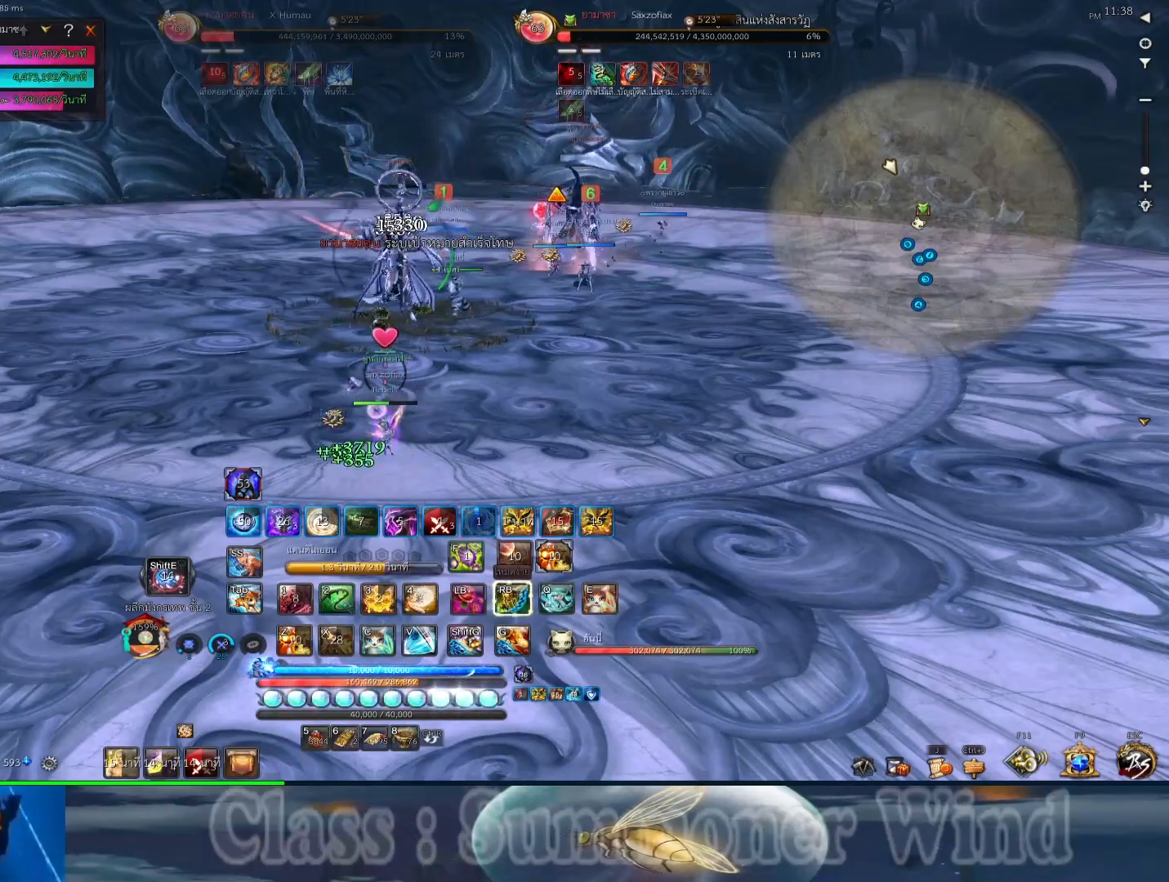
{"keys": [], "mouse": [], "events": [[467, "r", "down"], [500, "r", "up"]]}
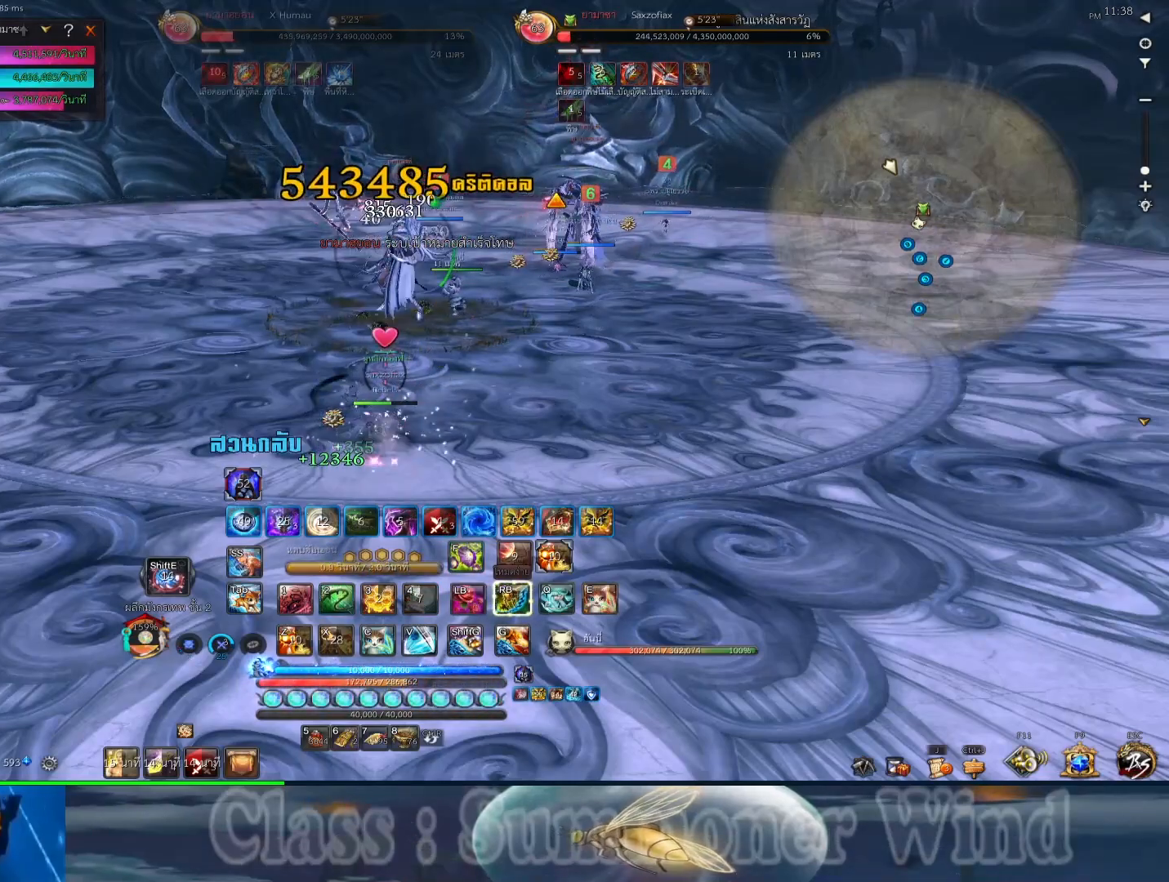
{"keys": ["3"], "mouse": [], "events": [[67, "2", "down"], [100, "2", "up"], [100, "r", "down"], [133, "3", "down"], [133, "r", "up"], [200, "3", "up"], [200, "mouse_right", "down"], [267, "3", "down"], [267, "mouse_right", "up"], [383, "3", "up"], [383, "mouse_right", "down"], [417, "r", "down"], [450, "3", "down"], [450, "r", "up"], [483, "mouse_right", "up"]]}
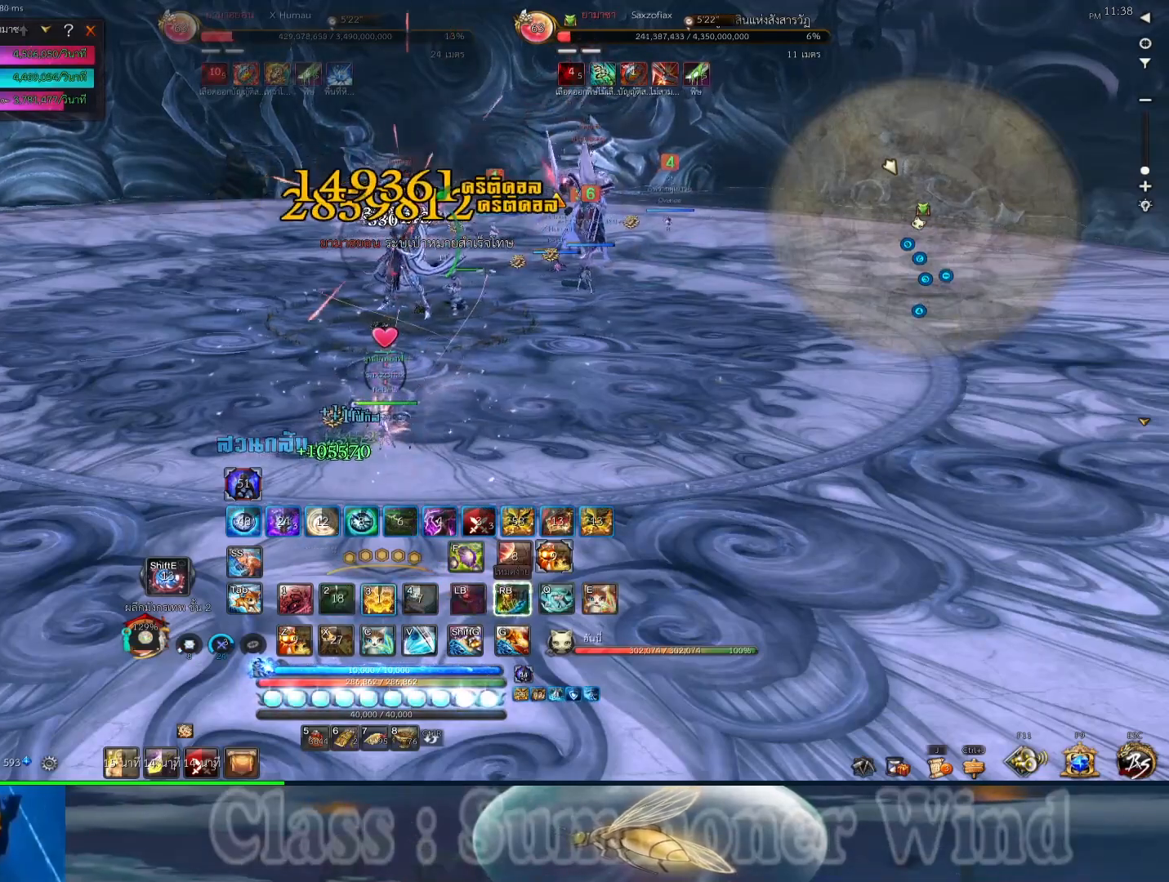
{"keys": ["r"], "mouse": ["right"], "events": [[17, "3", "up"], [50, "mouse_right", "down"], [50, "r", "down"], [83, "r", "up"], [117, "3", "down"], [150, "2", "down"], [150, "3", "up"], [183, "2", "up"], [183, "mouse_right", "up"], [267, "3", "down"], [267, "mouse_right", "down"], [333, "3", "up"], [367, "mouse_right", "up"], [367, "r", "down"], [400, "3", "down"], [400, "r", "up"], [467, "mouse_right", "down"], [500, "3", "up"], [500, "r", "down"]]}
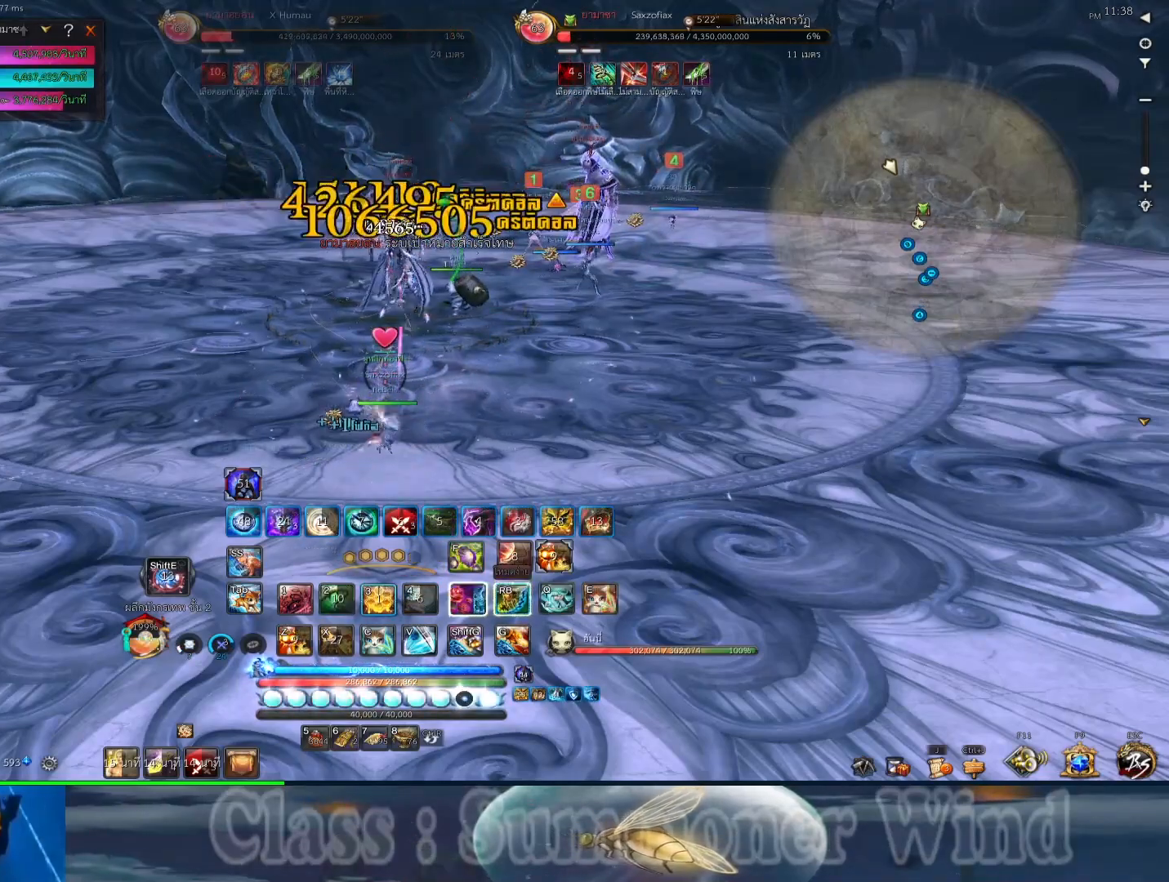
{"keys": [], "mouse": [], "events": [[33, "r", "up"], [67, "3", "down"], [67, "mouse_right", "up"], [100, "2", "down"], [133, "2", "up"], [133, "3", "up"], [133, "mouse_right", "down"], [133, "r", "down"], [167, "r", "up"], [200, "3", "down"], [250, "mouse_right", "up"], [317, "3", "up"], [350, "mouse_right", "down"], [383, "3", "down"], [450, "3", "up"], [450, "mouse_right", "up"], [450, "r", "down"], [483, "r", "up"]]}
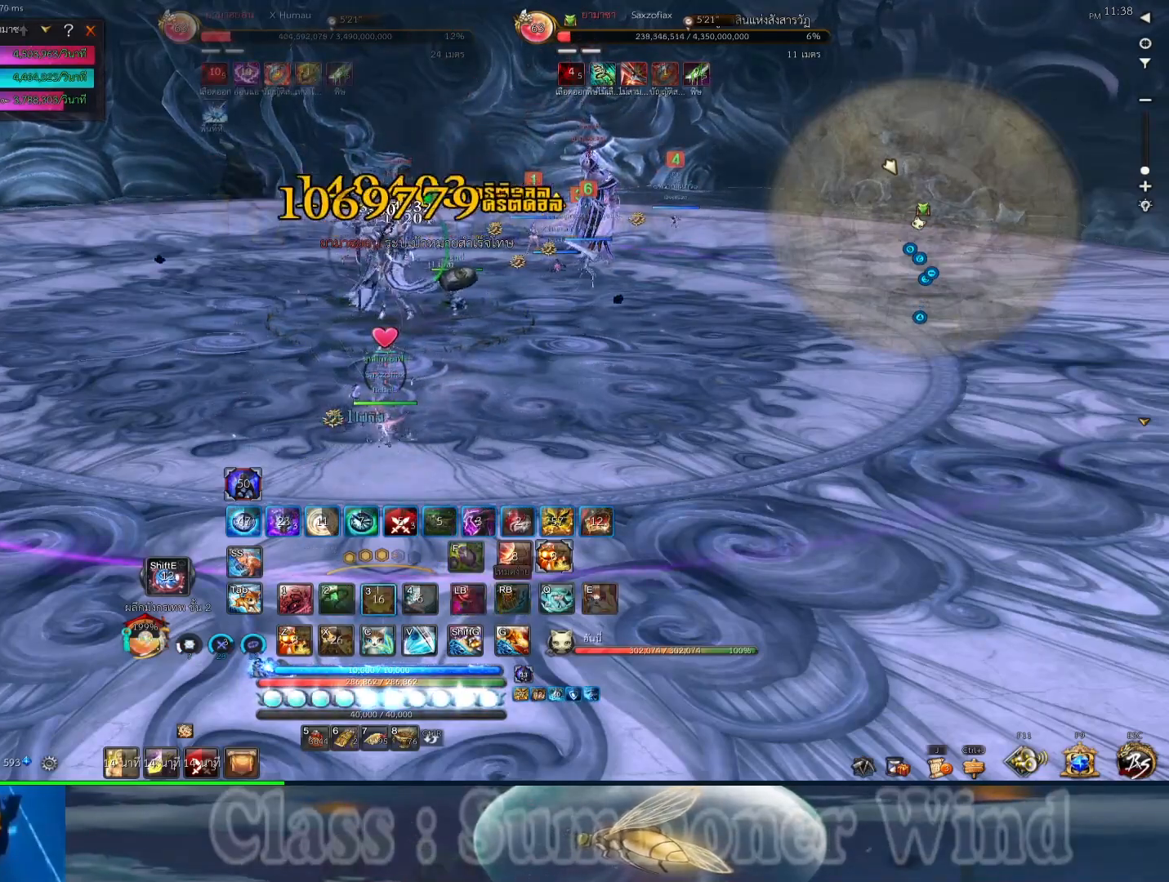
{"keys": [], "mouse": ["right"], "events": [[50, "3", "down"], [50, "mouse_right", "down"], [83, "r", "down"], [117, "3", "up"], [117, "r", "up"], [150, "mouse_right", "up"], [200, "2", "down"], [233, "2", "up"], [267, "mouse_right", "down"], [367, "mouse_right", "up"], [400, "r", "down"], [433, "mouse_right", "down"], [433, "r", "up"]]}
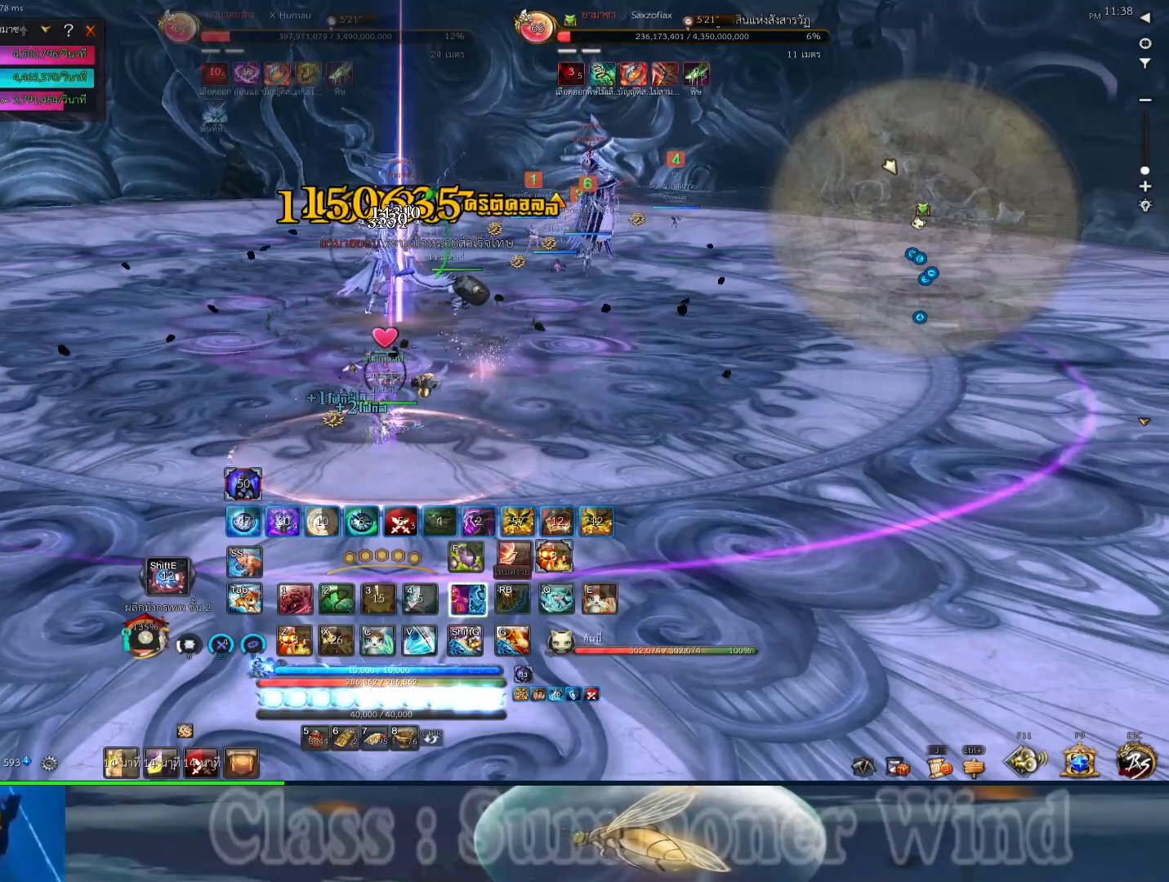
{"keys": ["r"], "mouse": [], "events": [[33, "mouse_right", "up"], [33, "r", "down"], [67, "r", "up"], [150, "2", "down"], [150, "mouse_right", "down"], [183, "2", "up"], [183, "r", "down"], [217, "r", "up"], [250, "mouse_right", "up"], [350, "mouse_right", "down"], [417, "mouse_right", "up"], [483, "r", "down"]]}
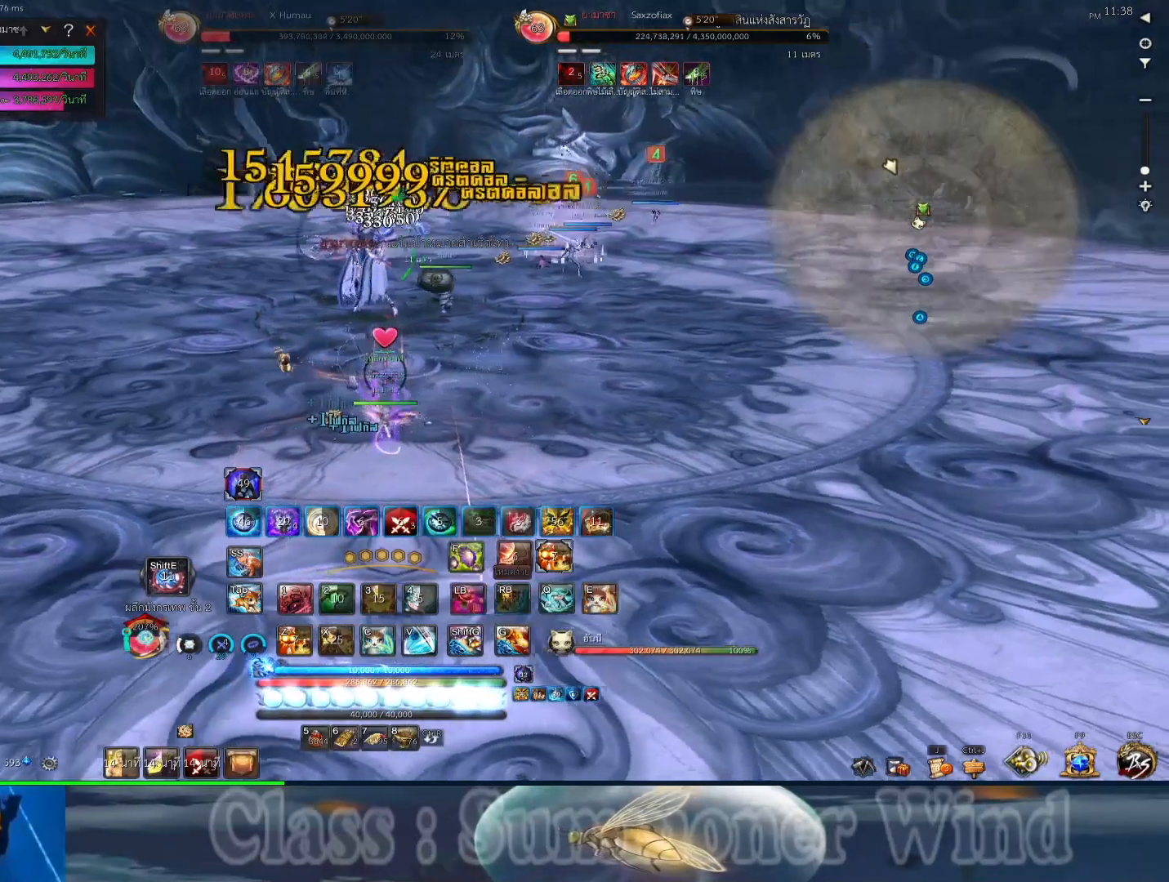
{"keys": [], "mouse": ["right"], "events": [[17, "mouse_right", "down"], [17, "r", "up"], [133, "mouse_right", "up"], [133, "r", "down"], [167, "r", "up"], [200, "mouse_right", "down"], [233, "2", "down"], [267, "2", "up"], [267, "r", "down"], [300, "mouse_right", "up"], [300, "r", "up"], [400, "mouse_right", "down"], [433, "r", "down"], [483, "r", "up"]]}
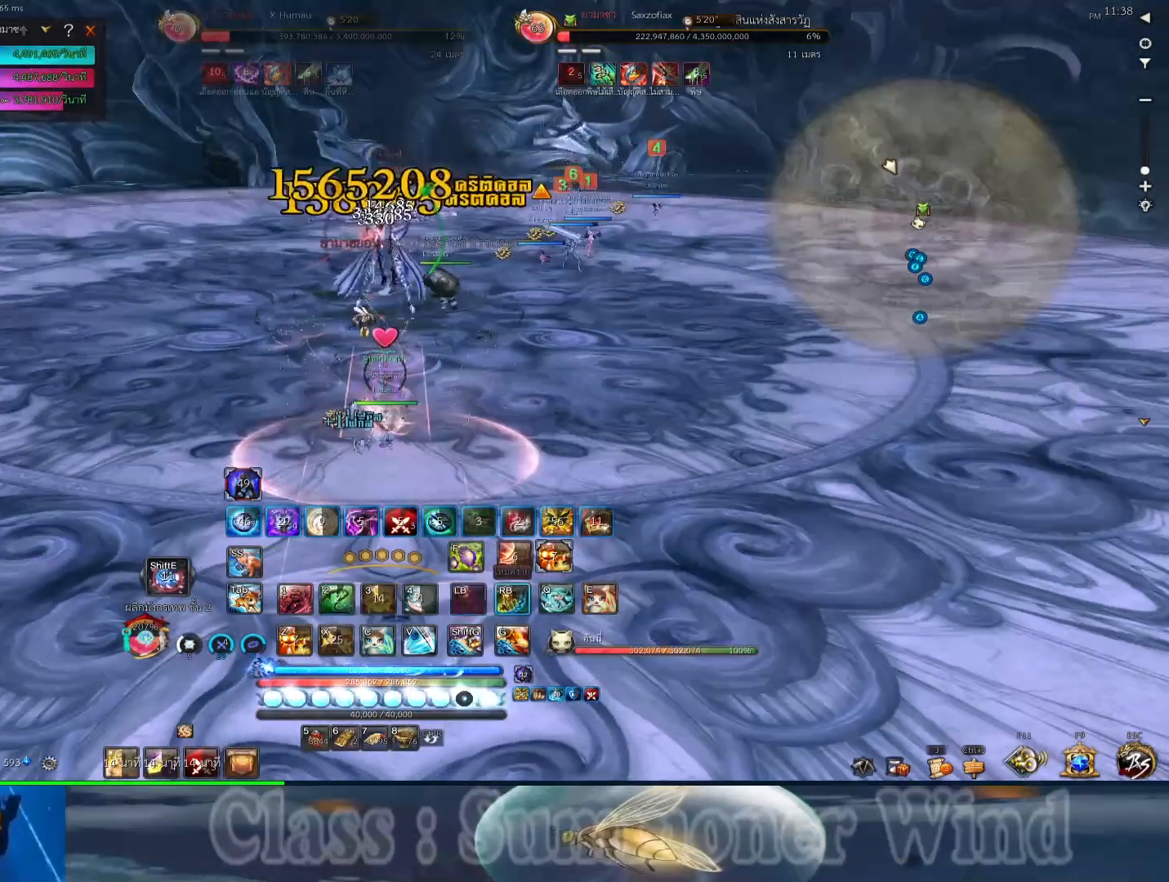
{"keys": [], "mouse": ["right"], "events": [[17, "mouse_right", "up"], [83, "mouse_right", "down"], [83, "r", "down"], [117, "c", "down"], [117, "r", "up"], [183, "2", "down"], [183, "mouse_right", "up"], [217, "2", "up"], [217, "c", "up"], [217, "mouse_right", "down"], [217, "r", "down"], [250, "c", "down"], [250, "r", "up"], [317, "c", "up"], [317, "mouse_right", "up"], [383, "c", "down"], [383, "r", "down"], [433, "mouse_right", "down"], [433, "r", "up"], [467, "c", "up"]]}
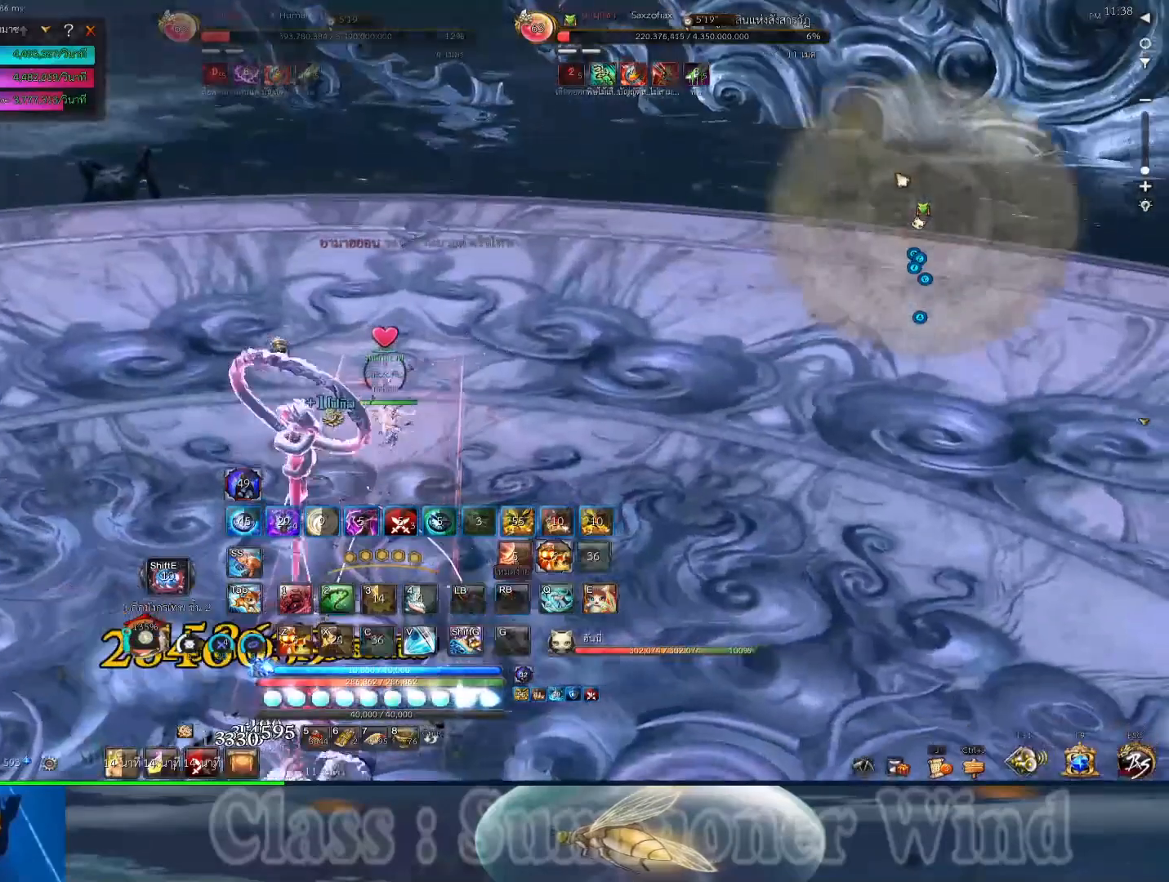
{"keys": ["r"], "mouse": ["right"], "events": [[33, "c", "down"], [33, "mouse_right", "up"], [33, "r", "down"], [67, "r", "up"], [100, "c", "up"], [100, "mouse_right", "down"], [133, "2", "down"], [167, "2", "up"], [167, "r", "down"], [200, "mouse_right", "up"], [200, "r", "up"], [283, "2", "down"], [317, "2", "up"], [317, "mouse_right", "down"], [417, "mouse_right", "up"], [483, "mouse_right", "down"], [483, "r", "down"]]}
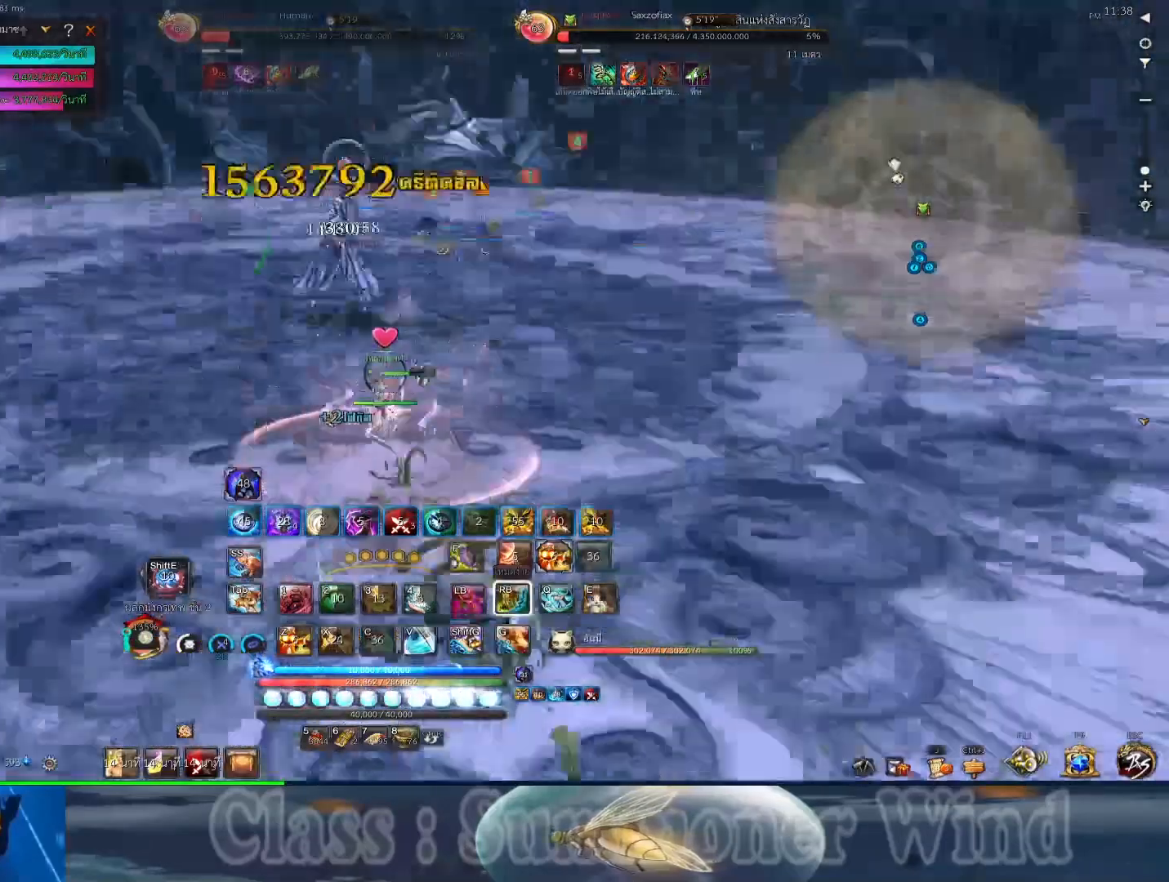
{"keys": ["f"], "mouse": [], "events": [[17, "1", "down"], [17, "r", "up"], [50, "1", "up"], [83, "mouse_right", "up"], [117, "r", "down"], [150, "1", "down"], [150, "2", "down"], [150, "mouse_right", "down"], [150, "r", "up"], [233, "1", "up"], [267, "2", "up"], [267, "f", "down"], [267, "mouse_right", "up"], [267, "r", "down"], [300, "r", "up"], [333, "1", "down"], [333, "2", "down"], [367, "f", "up"], [367, "mouse_right", "down"], [400, "1", "up"], [400, "2", "up"], [433, "f", "down"], [467, "mouse_right", "up"]]}
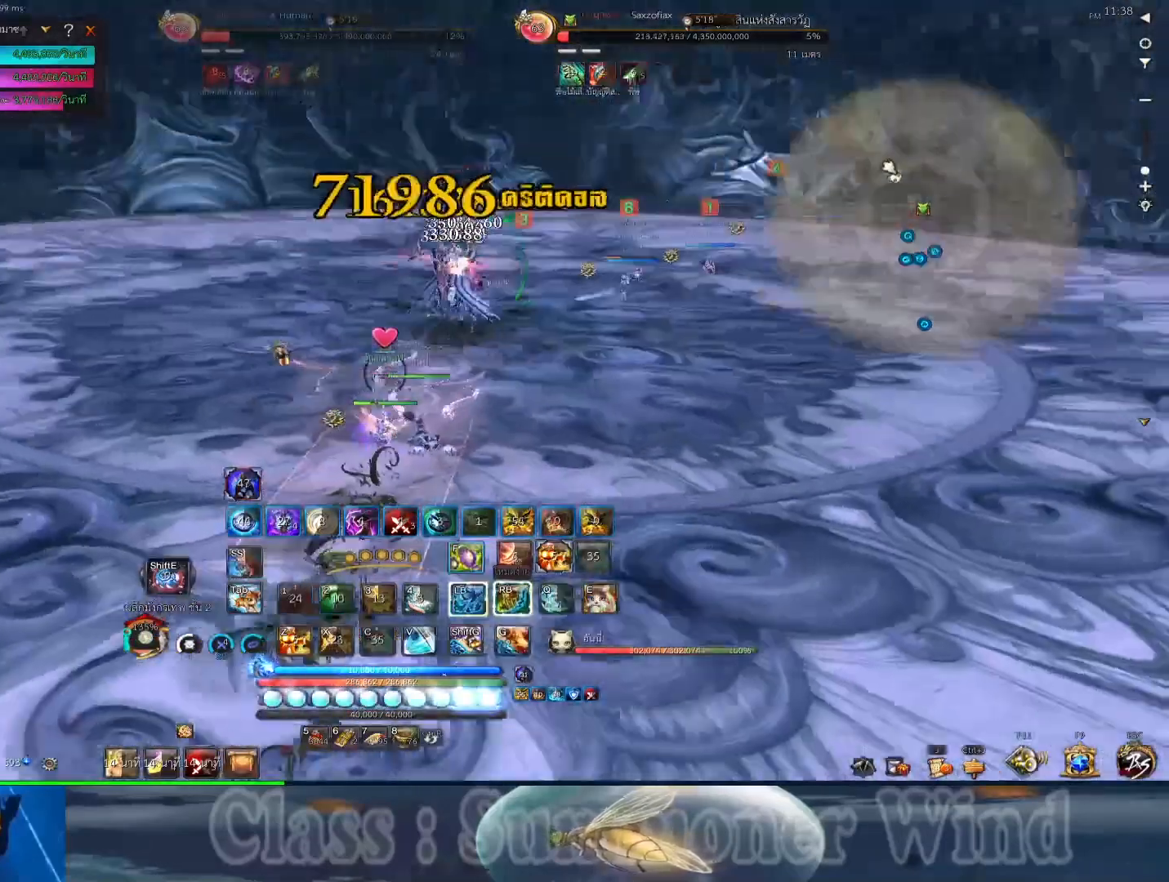
{"keys": [], "mouse": ["right"], "events": [[33, "1", "down"], [33, "f", "up"], [33, "mouse_right", "down"], [67, "r", "down"], [100, "1", "up"], [100, "r", "up"], [150, "f", "down"], [150, "mouse_right", "up"], [217, "2", "down"], [217, "mouse_right", "down"], [217, "r", "down"], [250, "1", "down"], [250, "f", "up"], [250, "r", "up"], [283, "1", "up"], [350, "2", "up"], [350, "f", "down"], [350, "mouse_right", "up"], [350, "r", "down"], [383, "r", "up"], [417, "1", "down"], [417, "2", "down"], [417, "f", "up"], [417, "mouse_right", "down"], [483, "1", "up"], [483, "2", "up"]]}
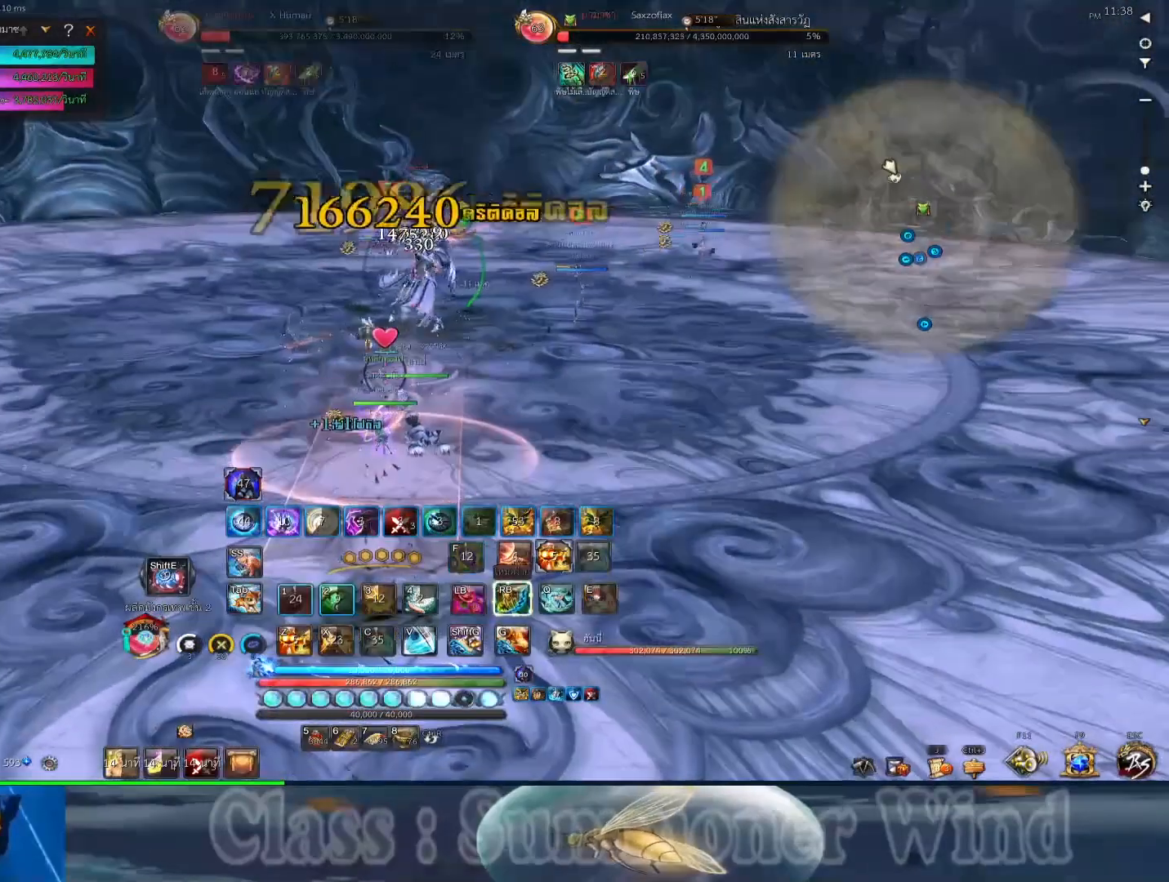
{"keys": [], "mouse": [], "events": [[17, "f", "down"], [17, "mouse_right", "up"], [100, "1", "down"], [100, "2", "down"], [133, "2", "up"], [133, "f", "up"], [133, "mouse_right", "down"], [167, "1", "up"], [167, "r", "down"], [200, "f", "down"], [200, "r", "up"], [233, "mouse_right", "up"], [300, "2", "down"], [300, "f", "up"], [300, "r", "down"], [333, "2", "up"], [333, "mouse_right", "down"], [333, "r", "up"], [367, "f", "down"], [417, "2", "down"], [450, "2", "up"], [450, "f", "up"], [450, "mouse_right", "up"]]}
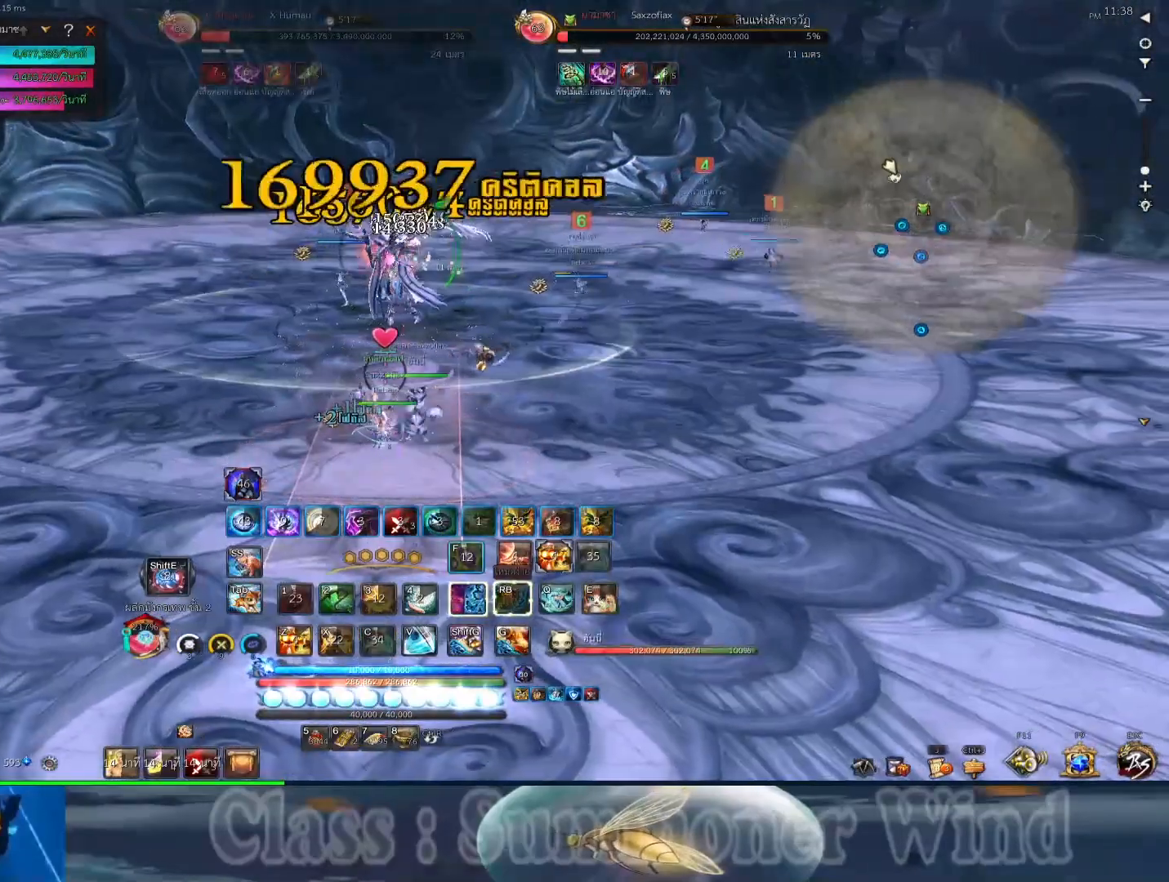
{"keys": ["z"], "mouse": [], "events": [[17, "mouse_right", "down"], [50, "f", "down"], [117, "f", "up"], [117, "mouse_right", "up"], [117, "r", "down"], [150, "r", "up"], [183, "z", "down"], [217, "mouse_right", "down"], [217, "z", "up"], [250, "r", "down"], [283, "r", "up"], [317, "mouse_right", "up"], [317, "z", "down"], [350, "2", "down"], [383, "2", "up"], [383, "mouse_right", "down"], [383, "r", "down"], [383, "z", "up"], [433, "r", "up"], [500, "mouse_right", "up"], [500, "z", "down"]]}
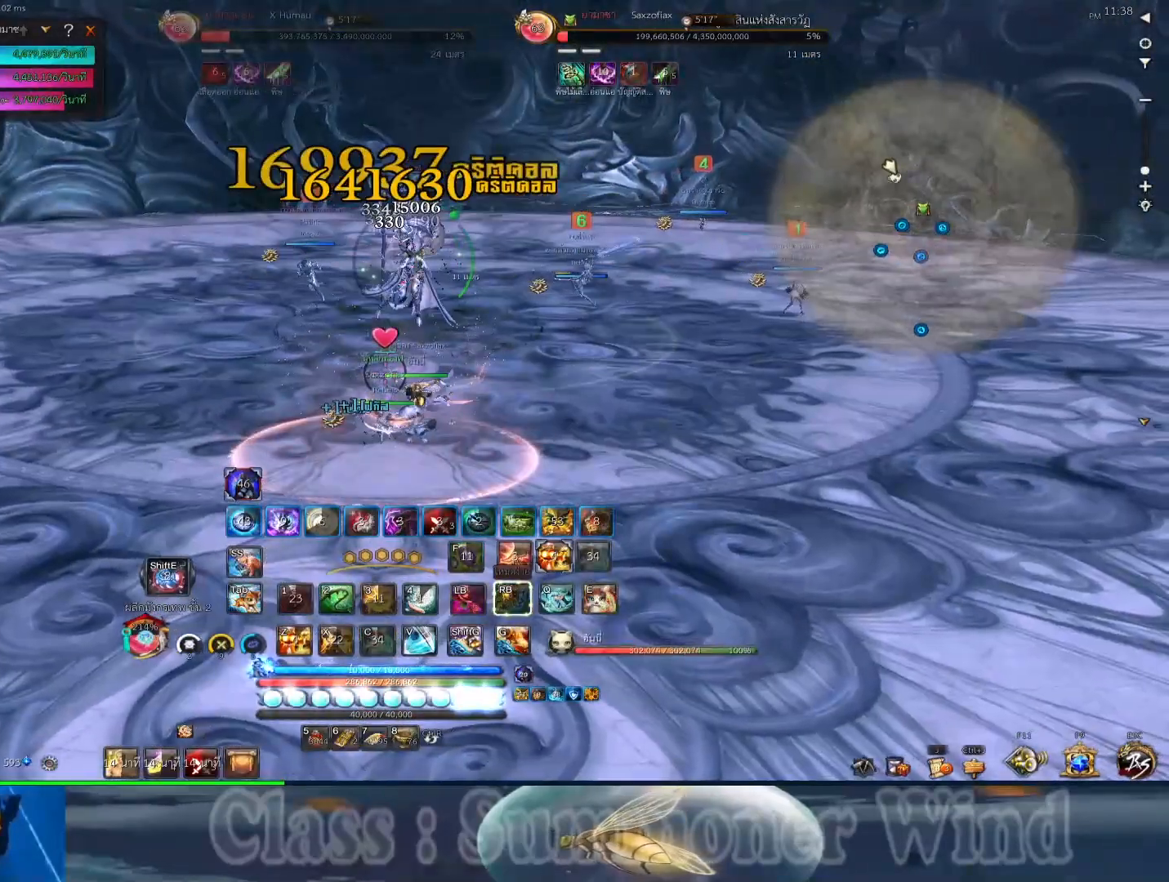
{"keys": ["r", "z"], "mouse": ["right"], "events": [[33, "z", "up"], [100, "mouse_right", "down"], [133, "z", "down"], [167, "mouse_right", "up"], [200, "r", "down"], [200, "z", "up"], [233, "r", "up"], [283, "mouse_right", "down"], [283, "z", "down"], [350, "r", "down"], [350, "z", "up"], [383, "mouse_right", "up"], [383, "r", "up"], [450, "2", "down"], [450, "mouse_right", "down"], [450, "z", "down"], [483, "2", "up"], [483, "r", "down"]]}
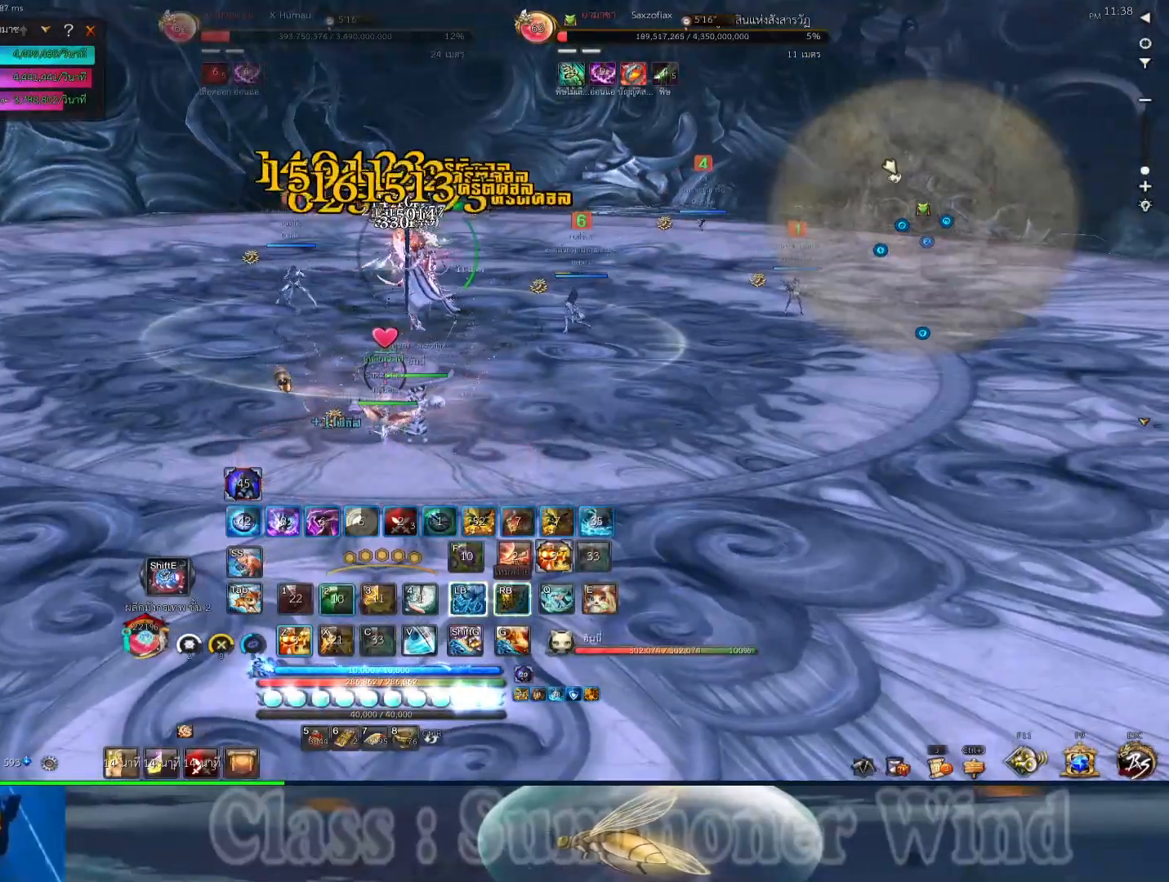
{"keys": ["f"], "mouse": ["right"], "events": [[17, "r", "up"], [17, "z", "up"], [50, "mouse_right", "up"], [117, "z", "down"], [150, "mouse_right", "down"], [200, "z", "up"], [267, "mouse_right", "up"], [300, "r", "down"], [333, "f", "down"], [333, "mouse_right", "down"], [333, "r", "up"], [400, "f", "up"], [433, "mouse_right", "up"], [433, "r", "down"], [467, "f", "down"], [467, "r", "up"], [500, "mouse_right", "down"]]}
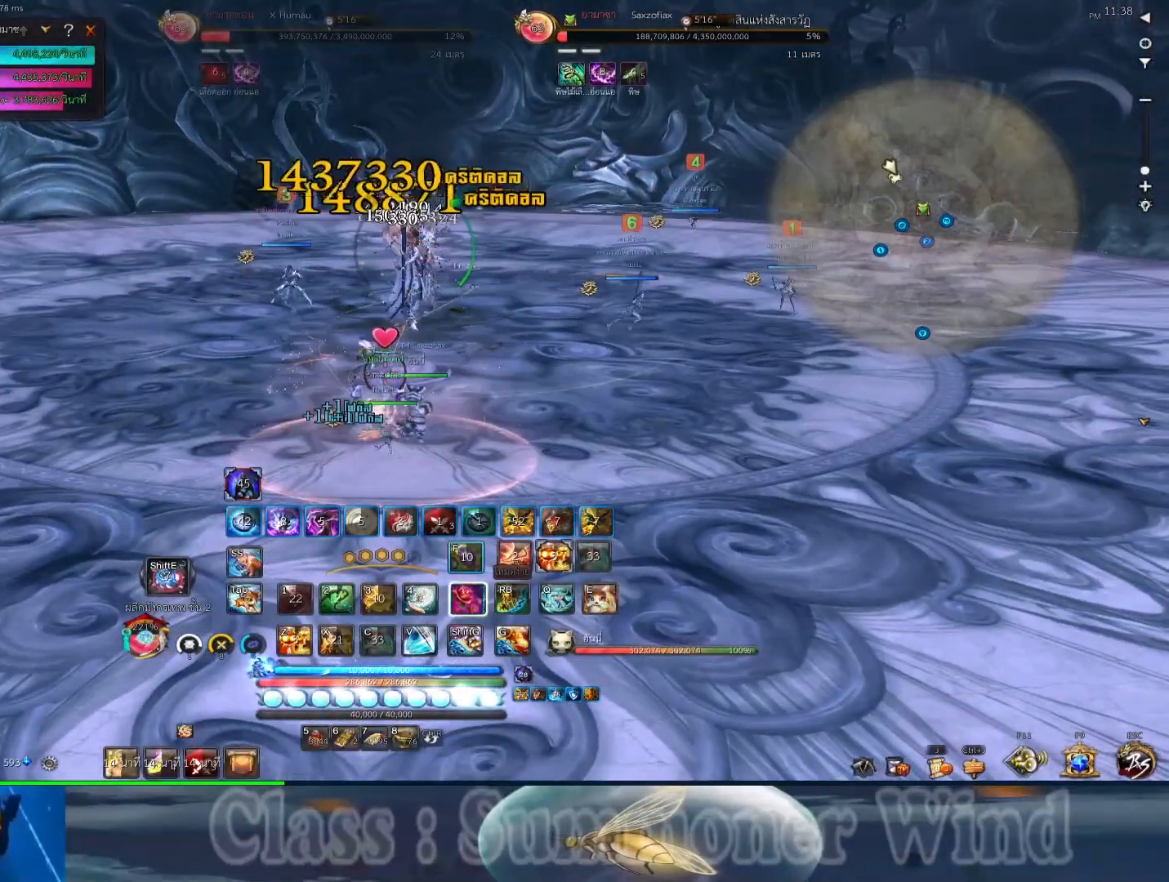
{"keys": ["2"], "mouse": [], "events": [[33, "1", "down"], [33, "2", "down"], [67, "2", "up"], [67, "f", "up"], [117, "1", "up"], [117, "mouse_right", "up"], [183, "f", "down"], [217, "2", "down"], [217, "mouse_right", "down"], [250, "r", "down"], [283, "2", "up"], [283, "f", "up"], [283, "r", "up"], [317, "mouse_right", "up"], [350, "2", "down"], [383, "mouse_right", "down"], [383, "r", "down"], [417, "r", "up"], [450, "2", "up"], [483, "2", "down"], [483, "mouse_right", "up"]]}